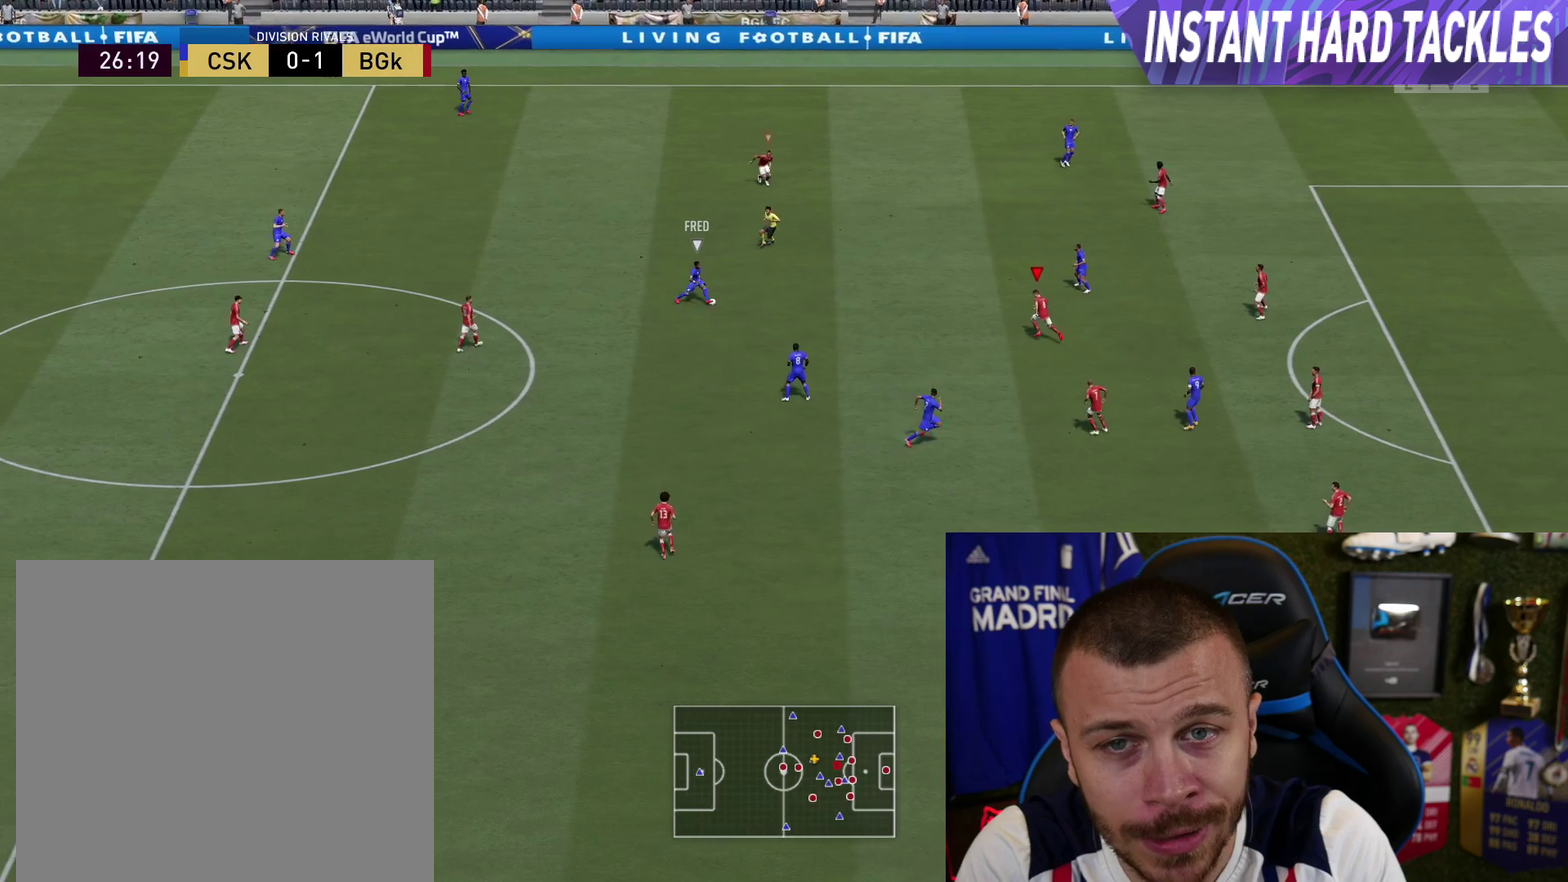
Gameplay with a controller (PlayStation layout); each line is a JSON object with the inputs held at the frame after it (dt_ms = milliseconds from this image to that frame). "button_events" lists button changes between this image and that frame as [ms after this image, input, new state], when the widget could be followed in between (sticks are given only as held states). This overlay highlights the sticks when they move; stick clicks (L3 R3) are not distinguishable. This document gives stick clicks only as held states, not as events.
{"dt_ms": 500, "buttons": ["L2", "R1", "R2"], "left_stick": "up", "right_stick": "center", "button_events": []}
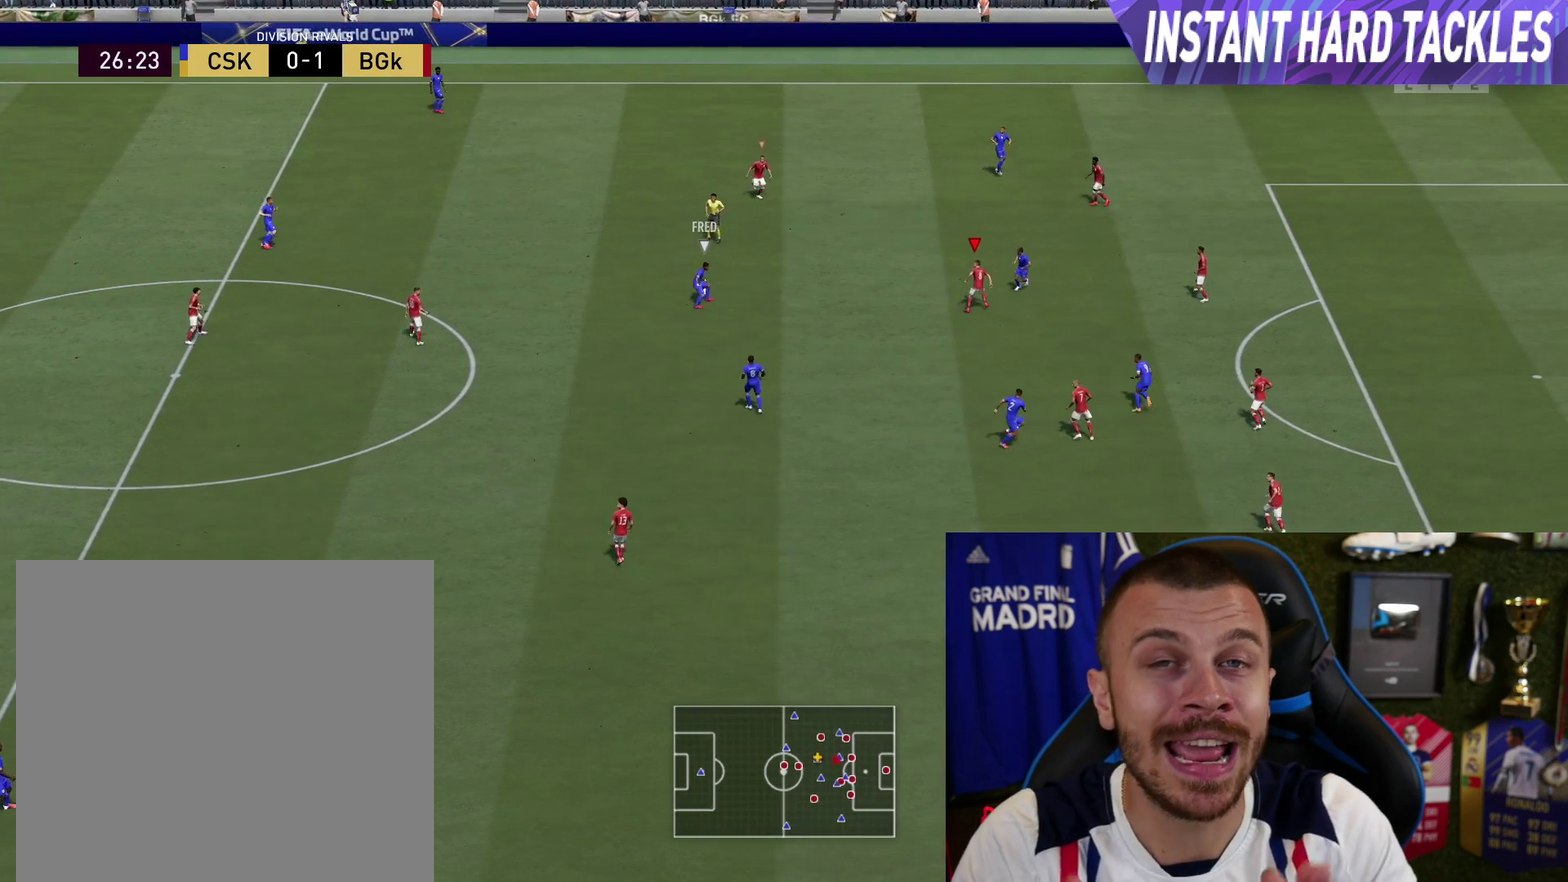
{"dt_ms": 501, "buttons": ["L2", "R2"], "left_stick": "center", "right_stick": "center", "button_events": [[200, "R1", "up"]]}
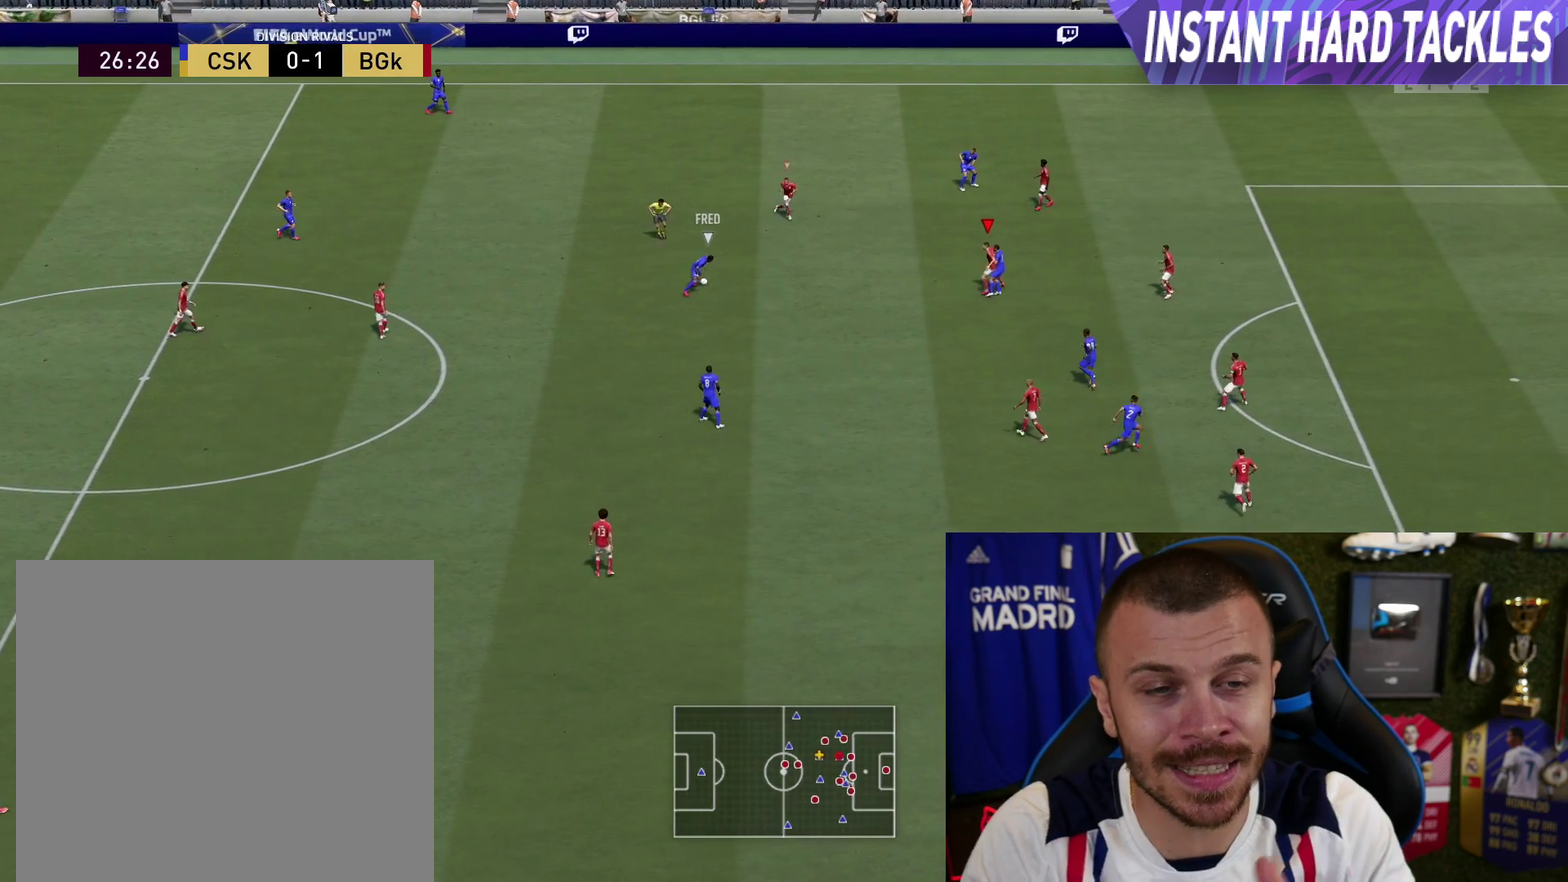
{"dt_ms": 600, "buttons": ["L2", "R2"], "left_stick": "down", "right_stick": "center", "button_events": []}
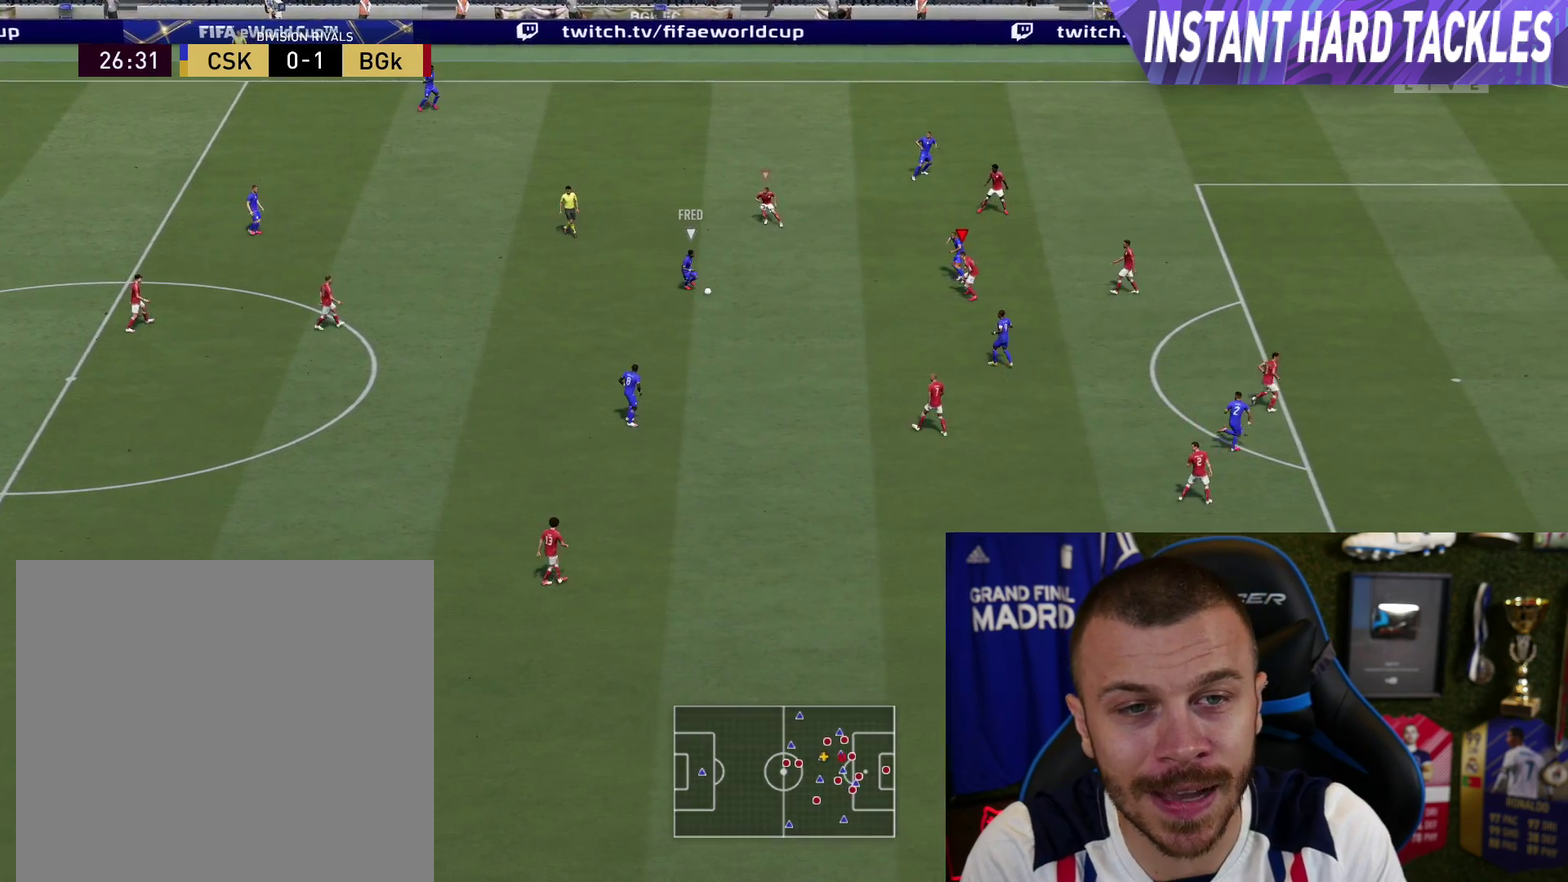
{"dt_ms": 501, "buttons": ["L2", "R1", "R2"], "left_stick": "down-left", "right_stick": "center", "button_events": [[484, "R1", "down"]]}
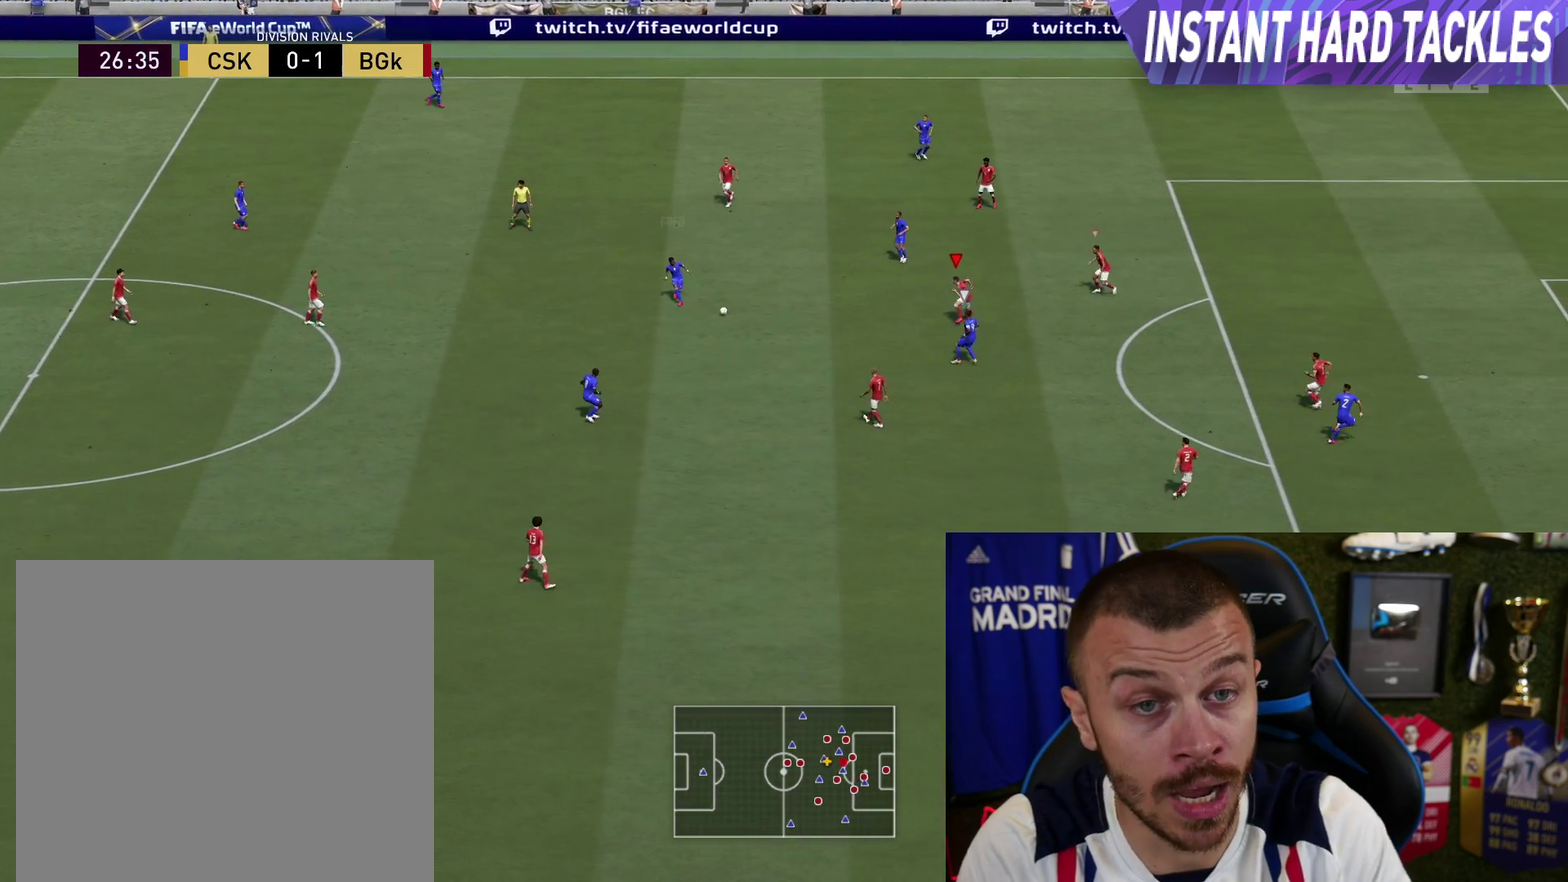
{"dt_ms": 500, "buttons": ["L2", "R1", "R2"], "left_stick": "left", "right_stick": "center", "button_events": [[16, "R2", "up"], [167, "R2", "down"]]}
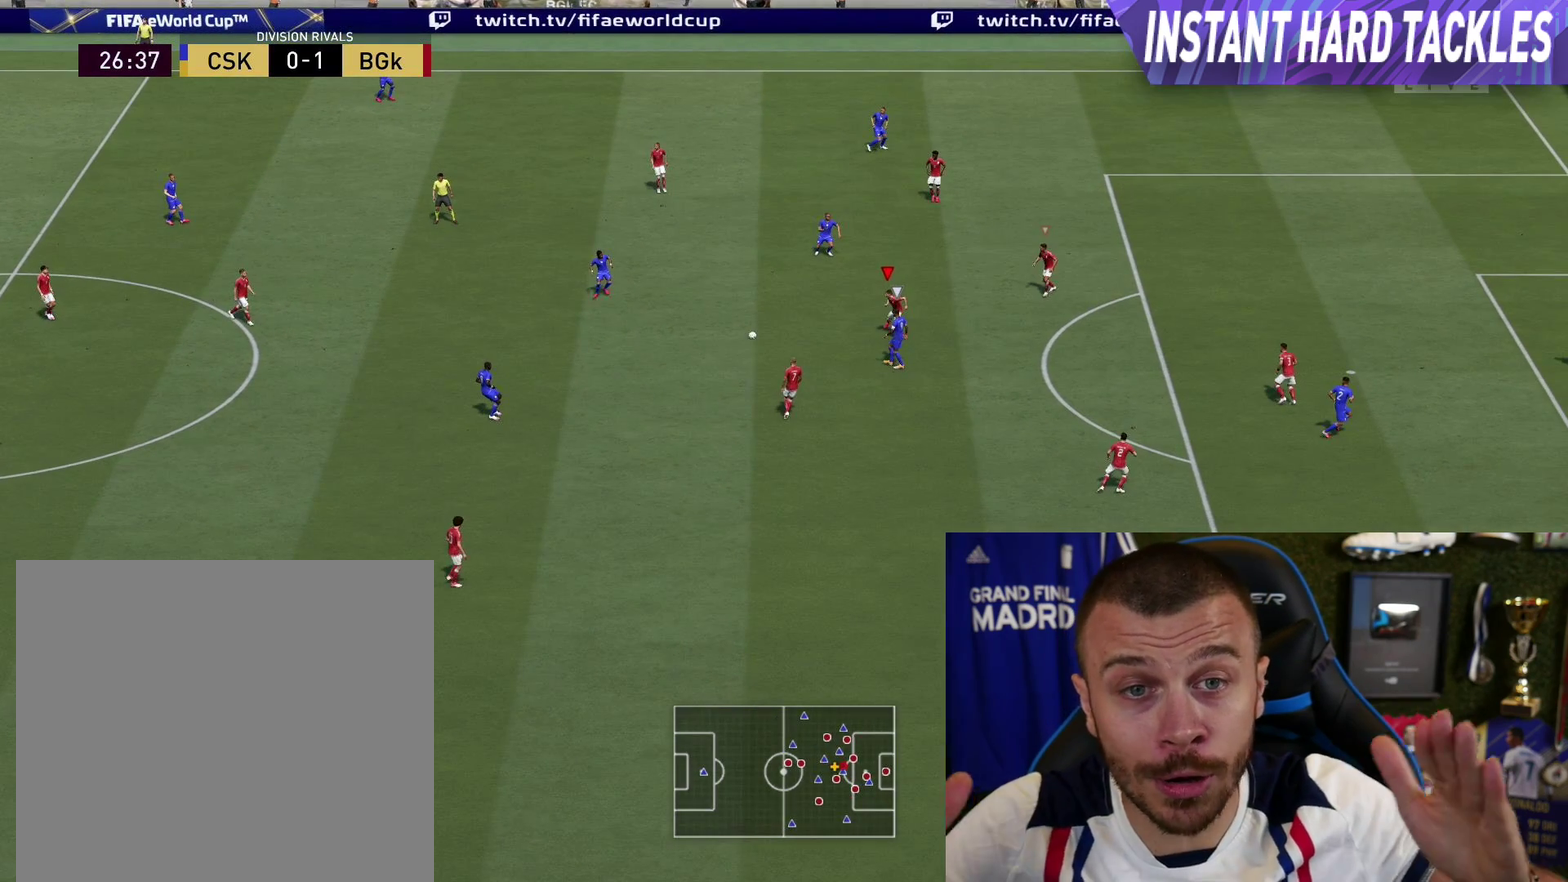
{"dt_ms": 501, "buttons": ["L2", "R1", "R2"], "left_stick": "left", "right_stick": "center", "button_events": []}
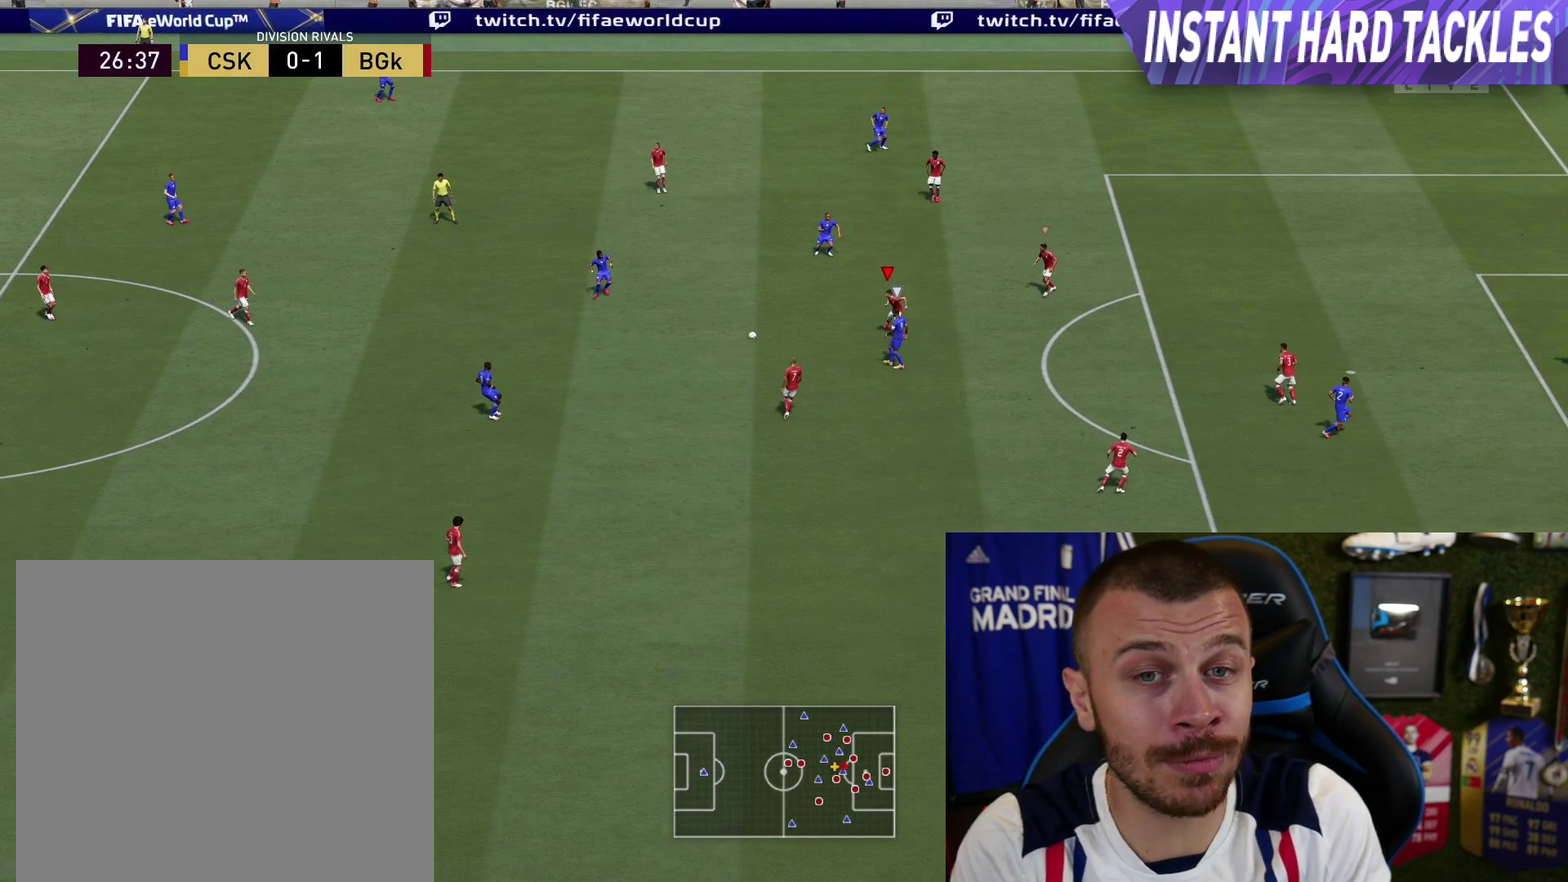
{"dt_ms": 500, "buttons": ["L2", "R1", "R2"], "left_stick": "left", "right_stick": "center", "button_events": []}
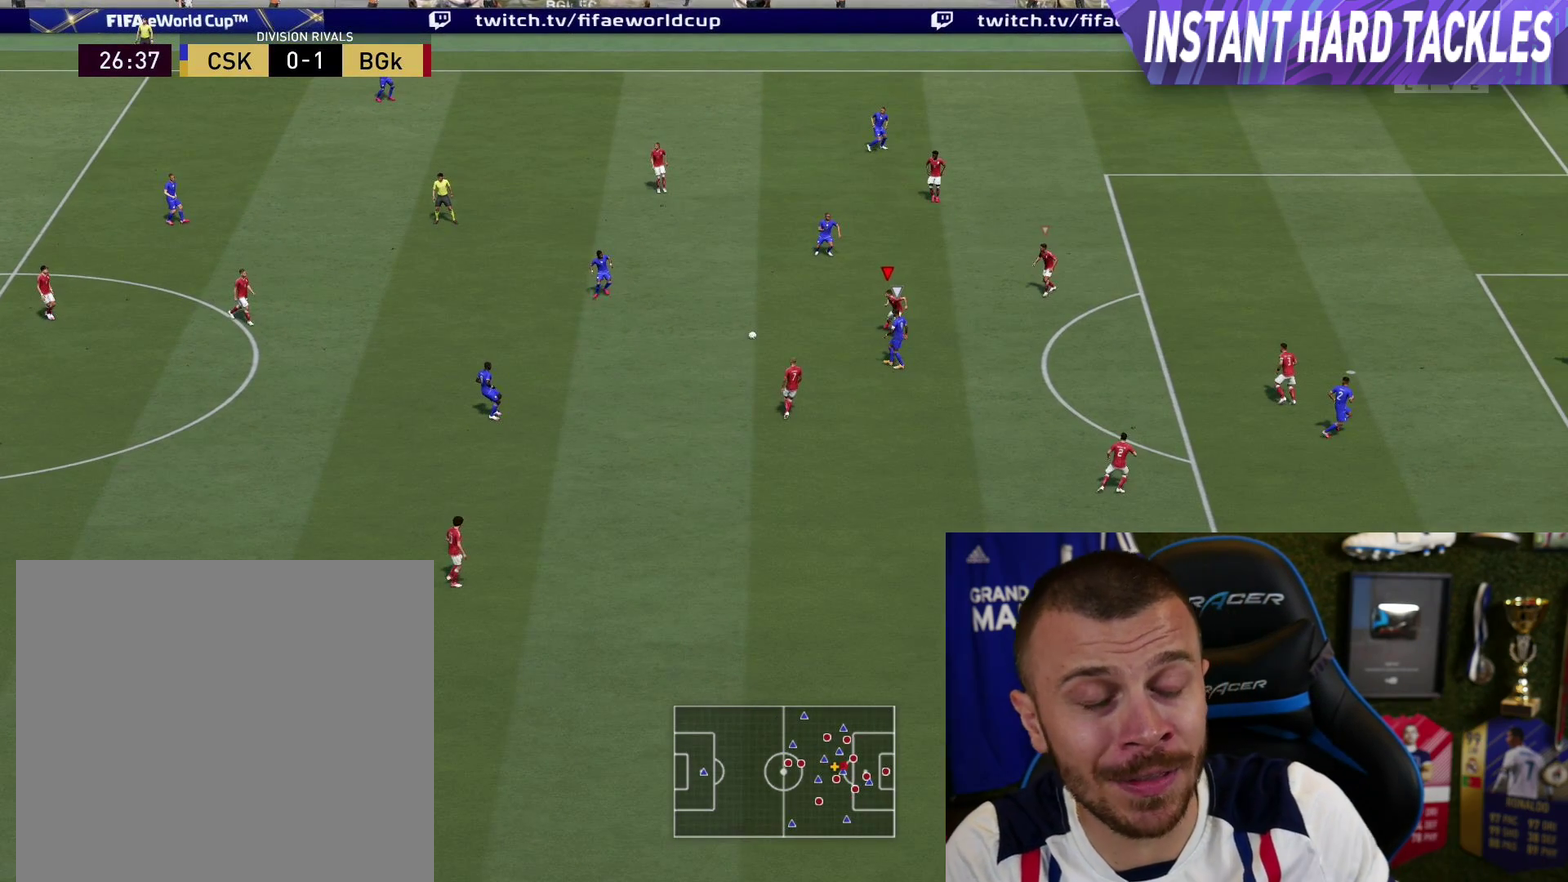
{"dt_ms": 501, "buttons": ["L2", "R1", "R2"], "left_stick": "left", "right_stick": "center", "button_events": []}
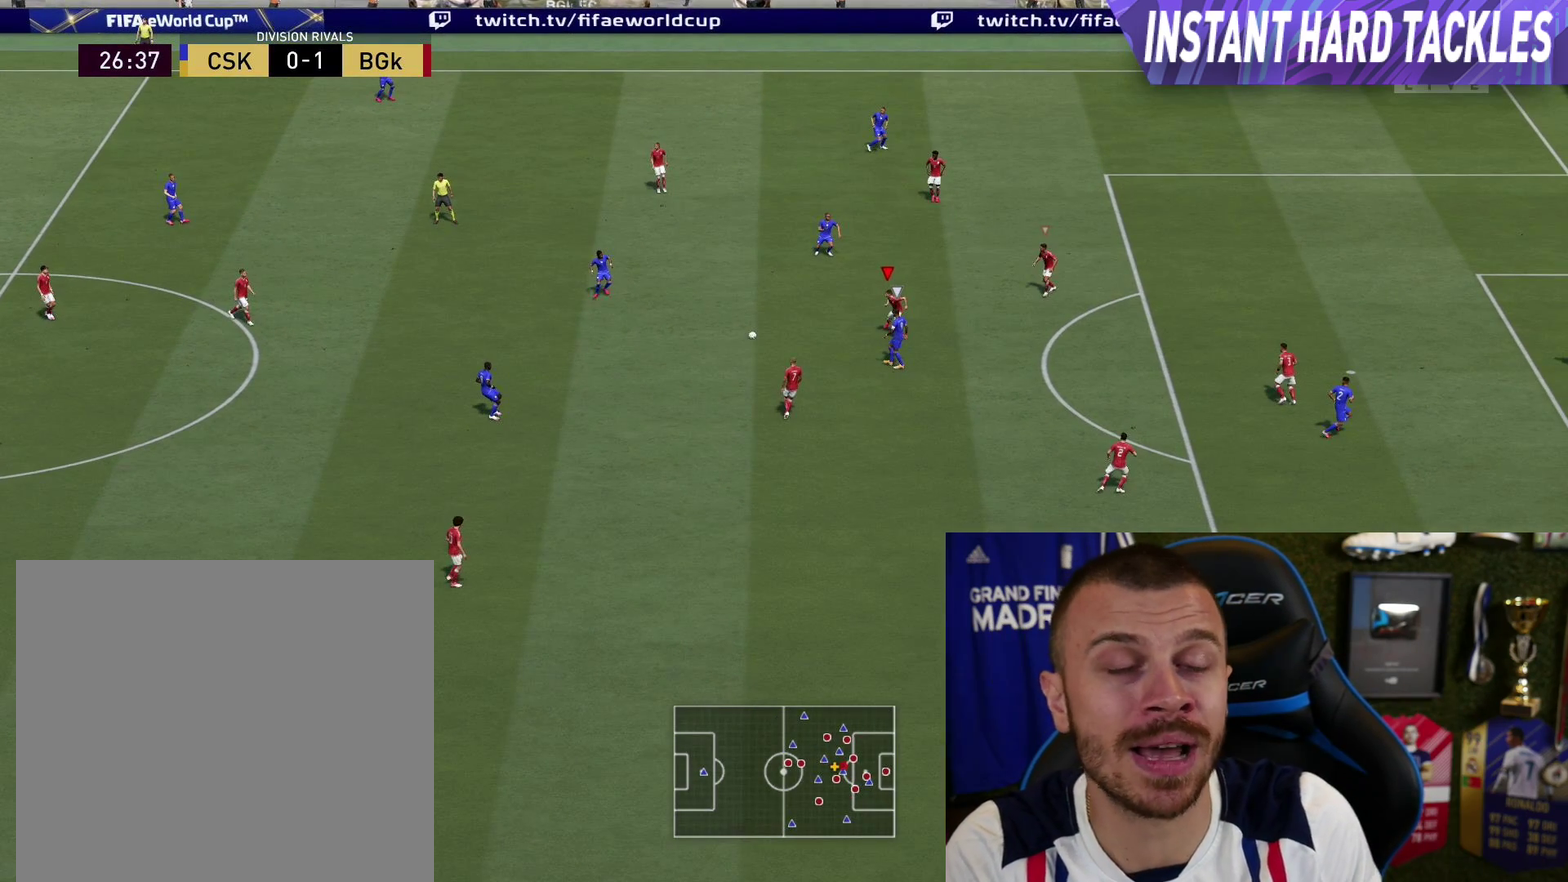
{"dt_ms": 500, "buttons": ["L2", "R1", "R2"], "left_stick": "left", "right_stick": "center", "button_events": []}
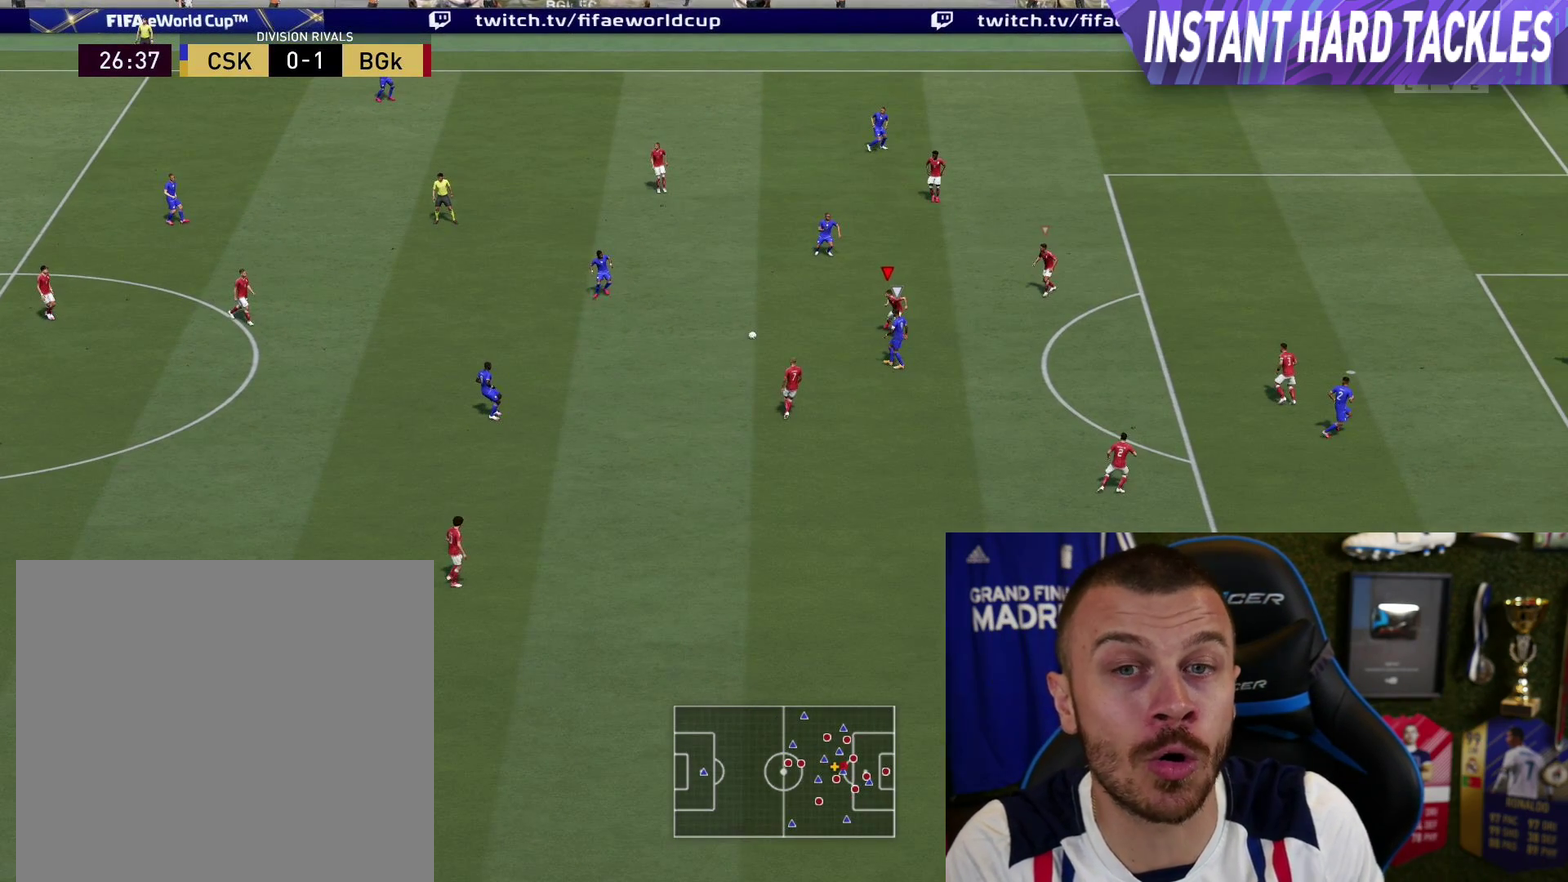
{"dt_ms": 501, "buttons": ["L2", "R1", "R2"], "left_stick": "left", "right_stick": "center", "button_events": []}
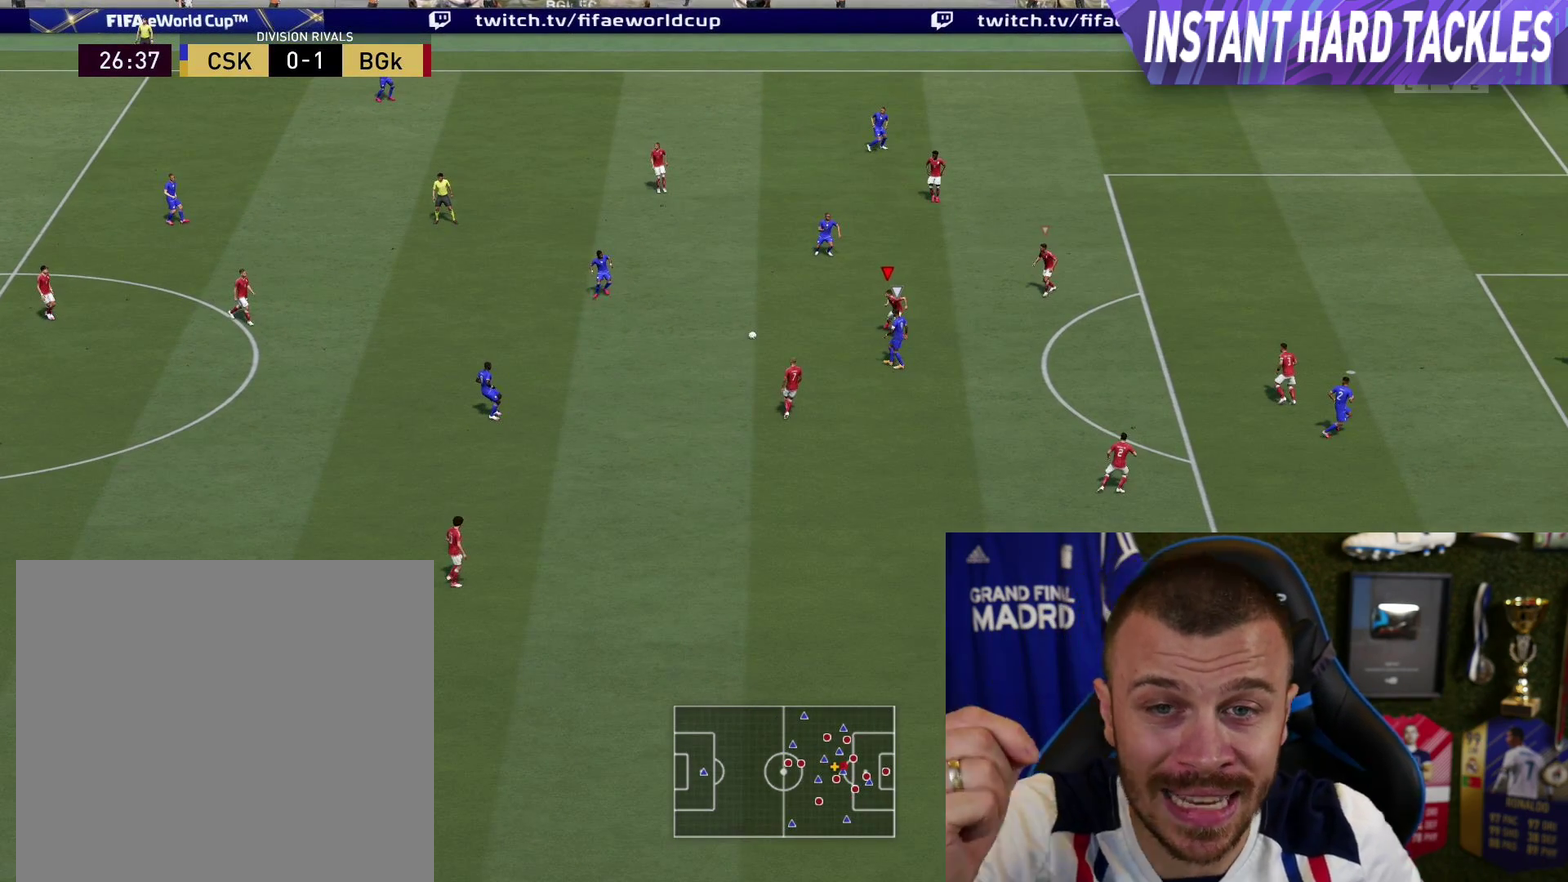
{"dt_ms": 500, "buttons": ["L2", "R1", "R2"], "left_stick": "left", "right_stick": "center", "button_events": []}
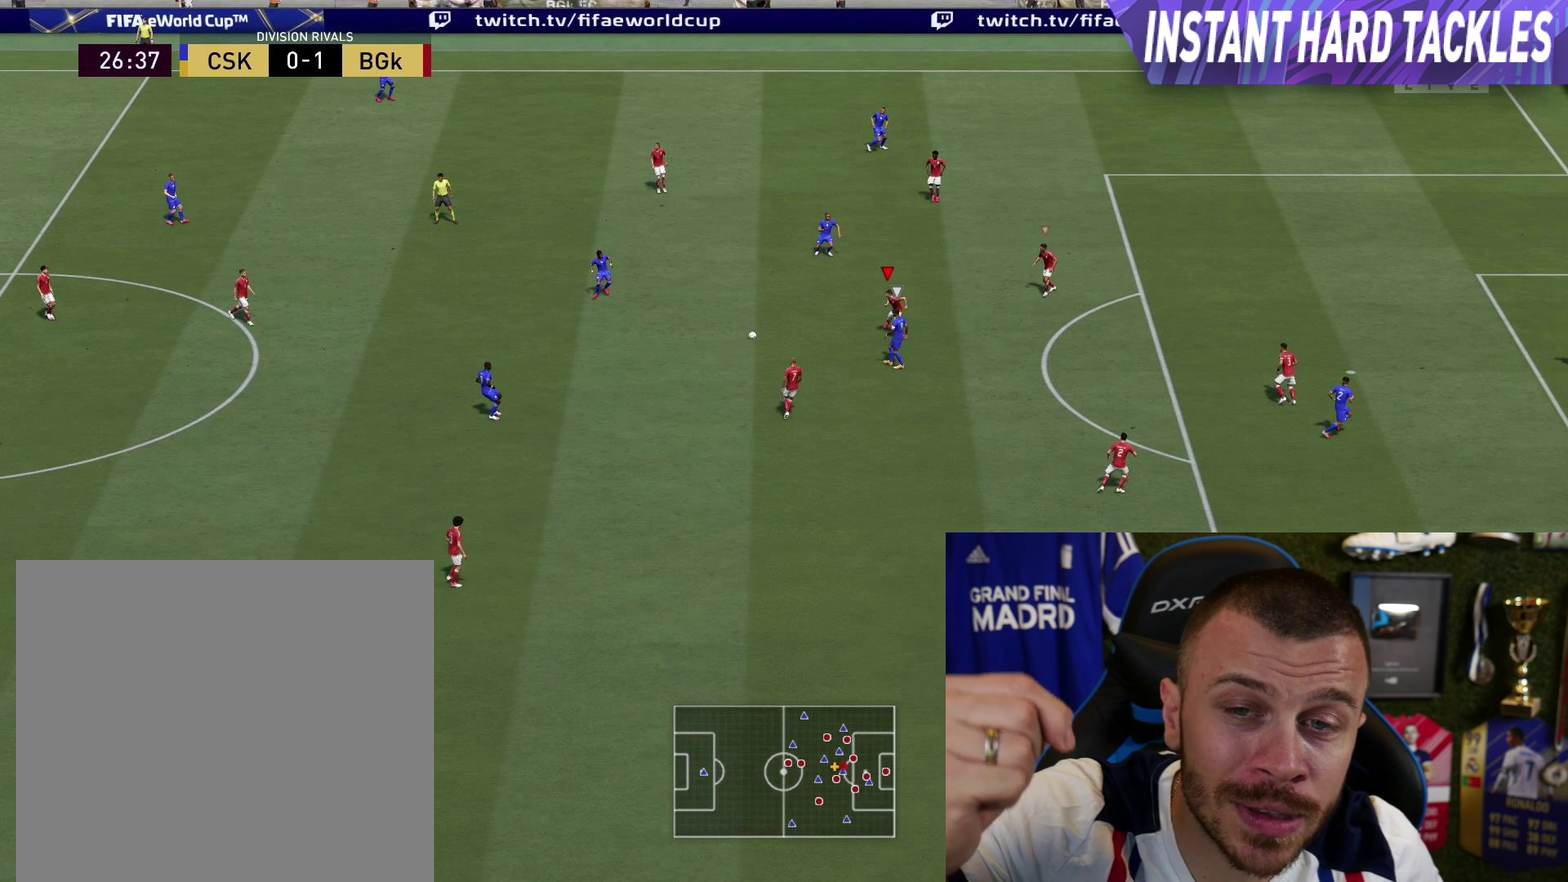
{"dt_ms": 501, "buttons": ["L2", "R1", "R2"], "left_stick": "left", "right_stick": "center", "button_events": []}
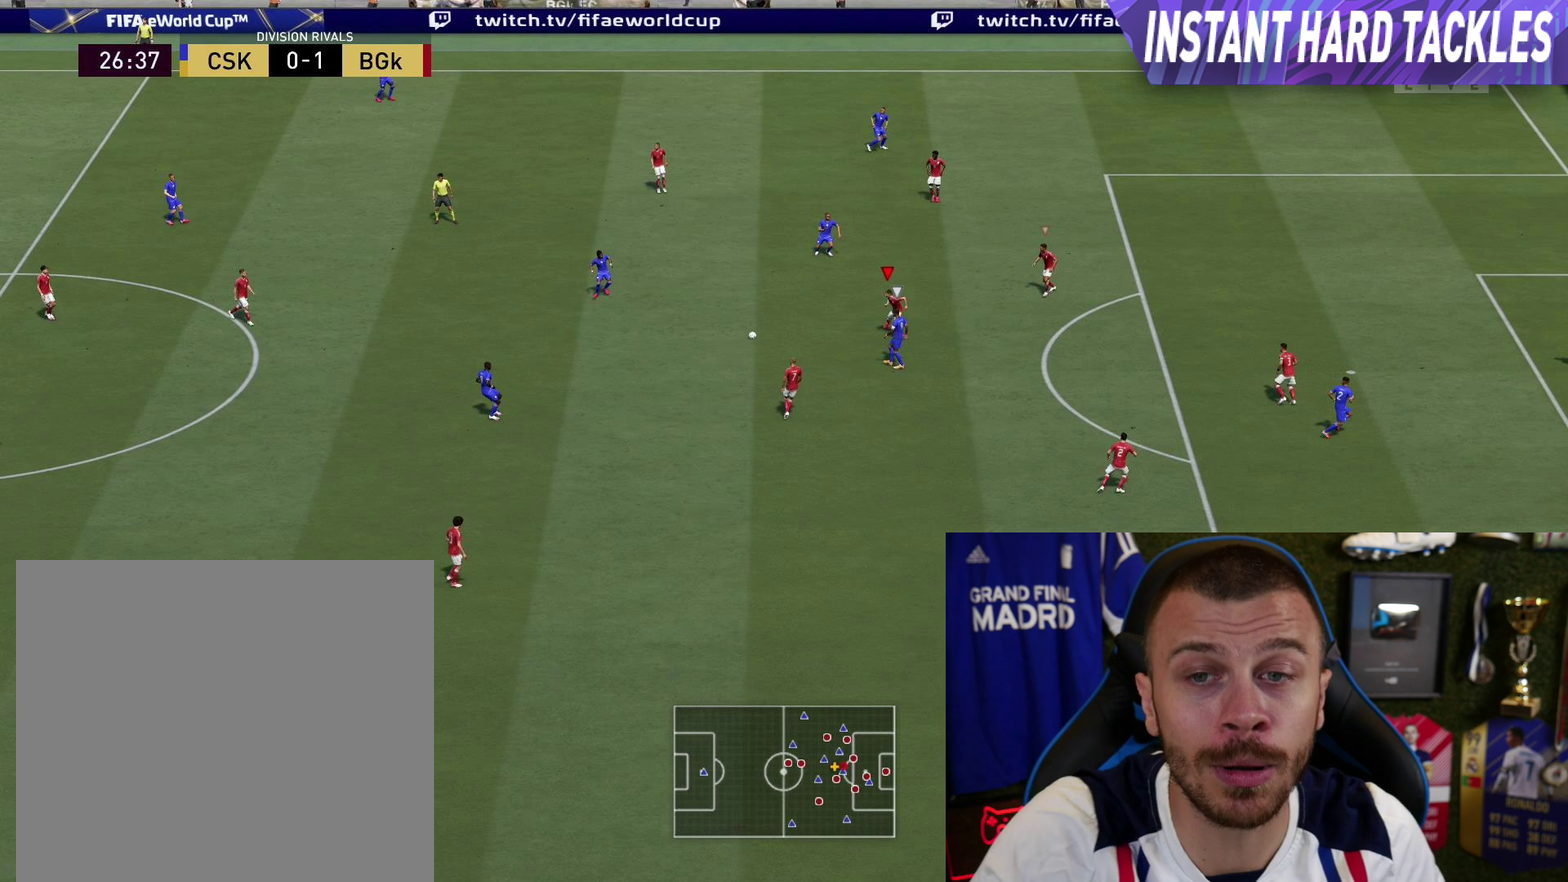
{"dt_ms": 500, "buttons": ["L2", "R1", "R2"], "left_stick": "left", "right_stick": "center", "button_events": []}
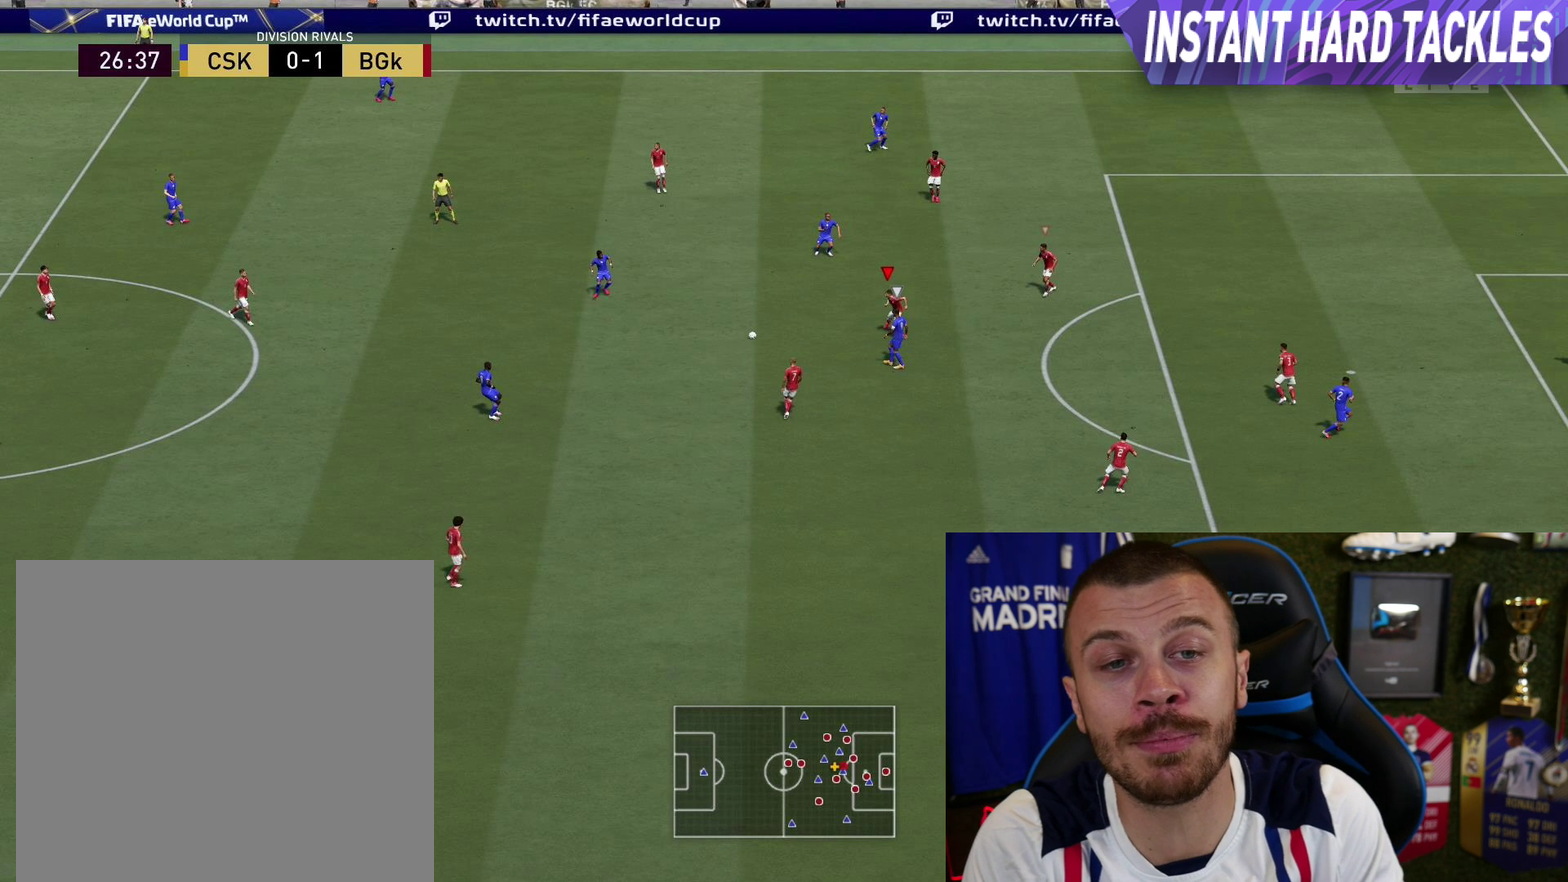
{"dt_ms": 501, "buttons": ["L2", "R1", "R2"], "left_stick": "left", "right_stick": "center", "button_events": []}
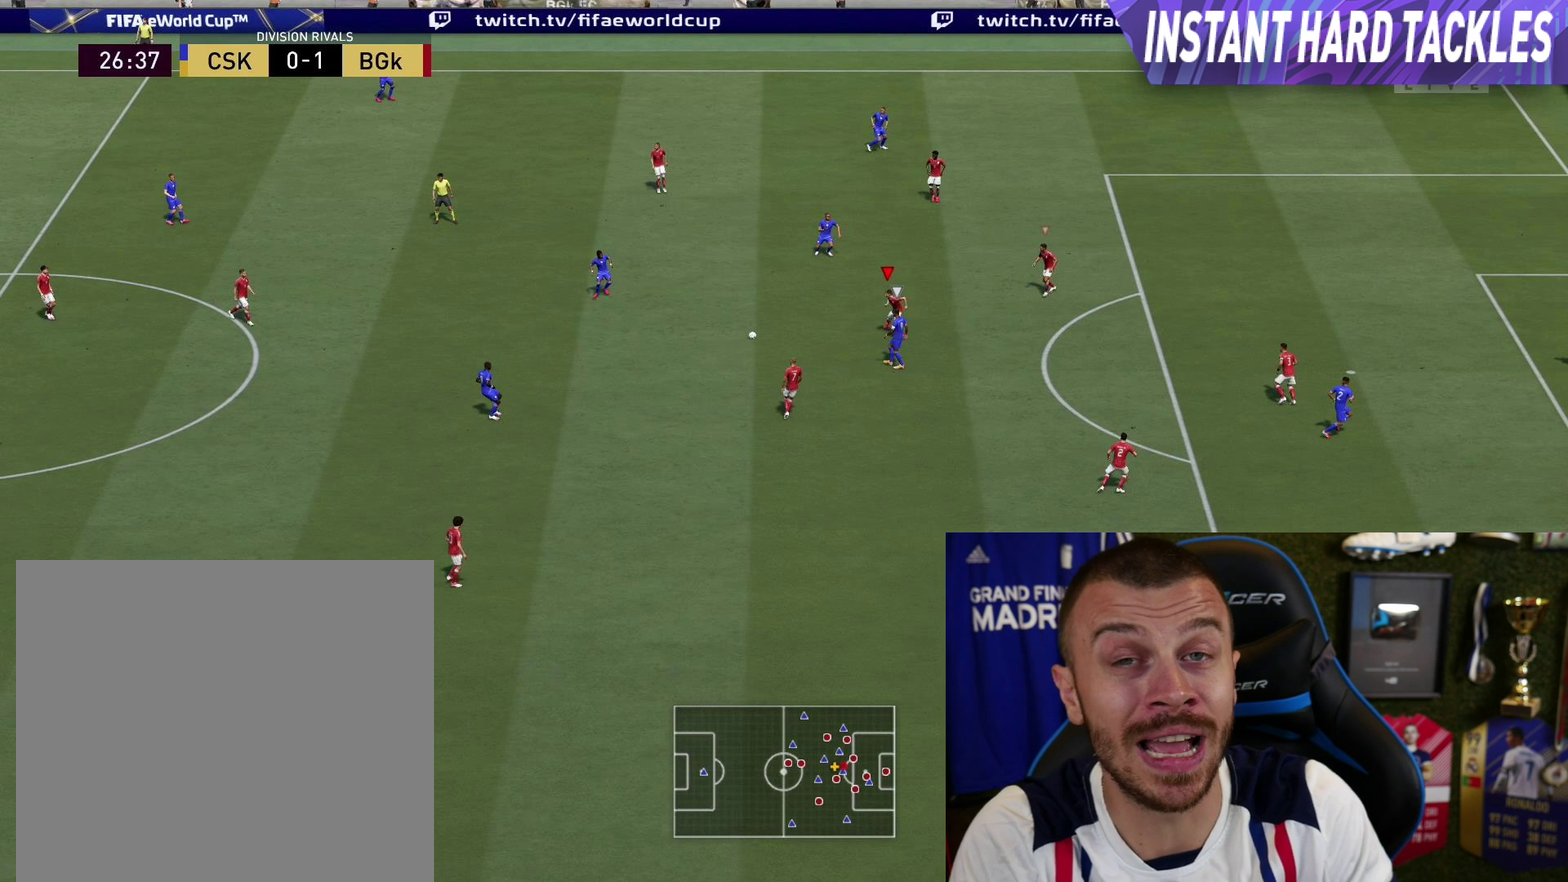
{"dt_ms": 500, "buttons": ["L2", "R1", "R2"], "left_stick": "left", "right_stick": "center", "button_events": []}
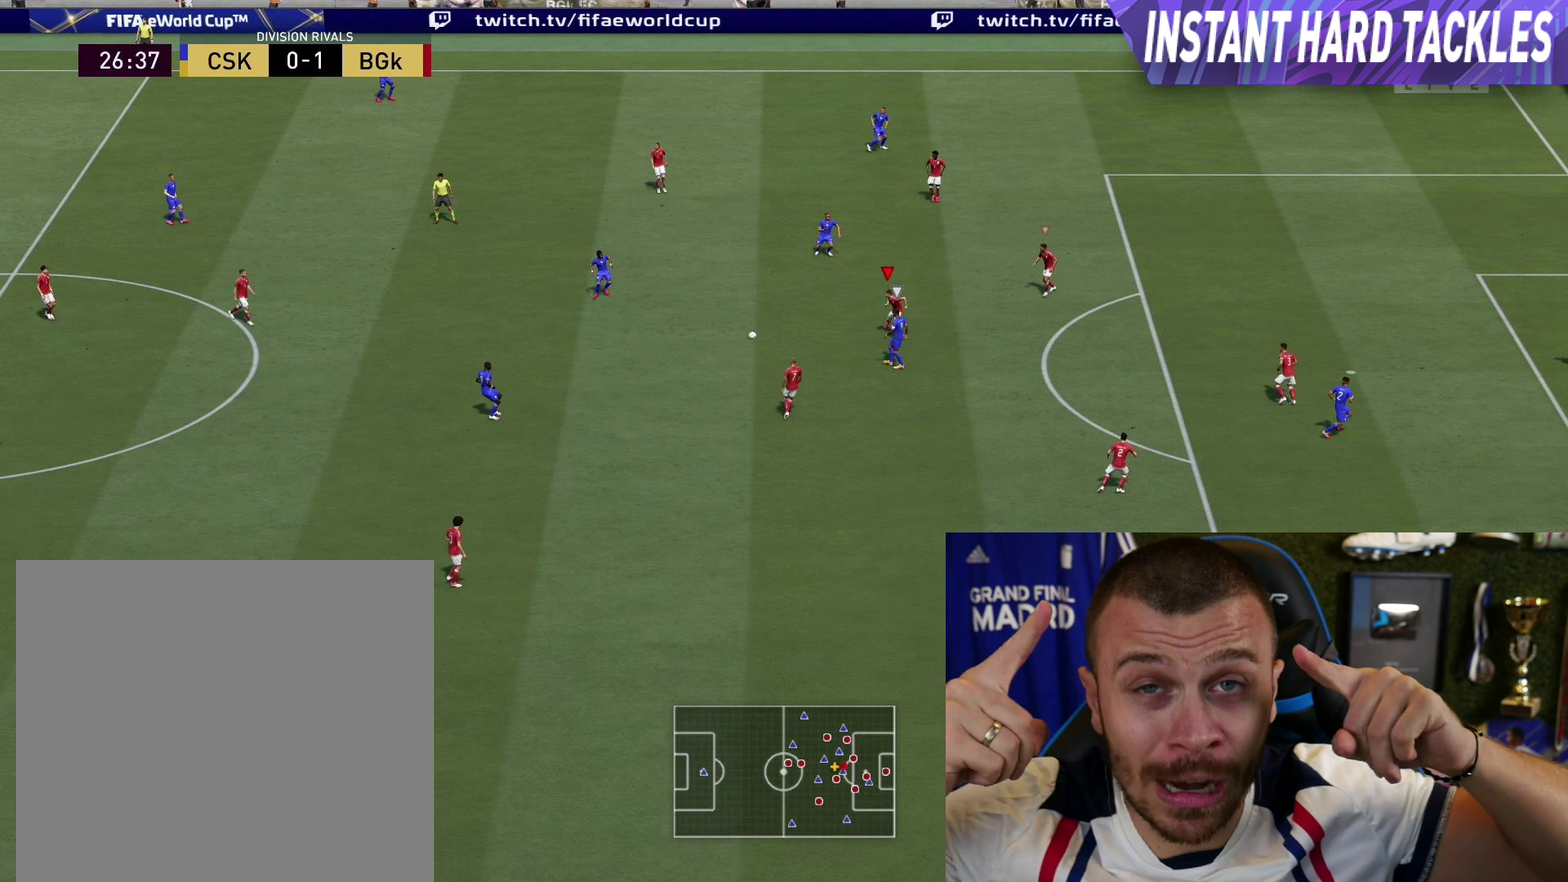
{"dt_ms": 501, "buttons": ["L2", "R1", "R2"], "left_stick": "left", "right_stick": "center", "button_events": []}
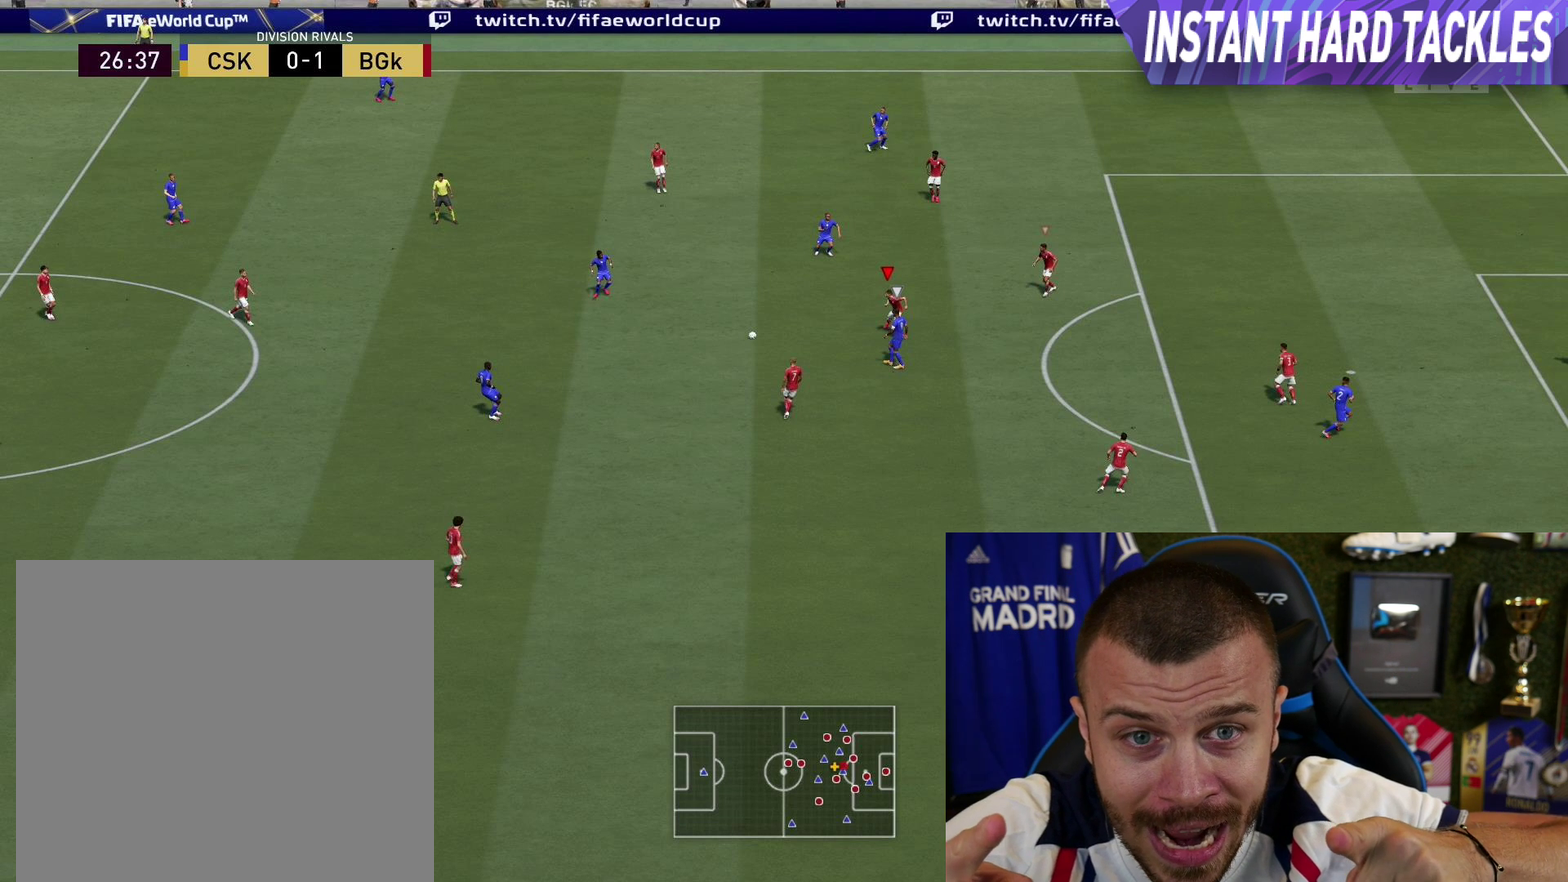
{"dt_ms": 500, "buttons": ["L2", "R1", "R2"], "left_stick": "left", "right_stick": "center", "button_events": []}
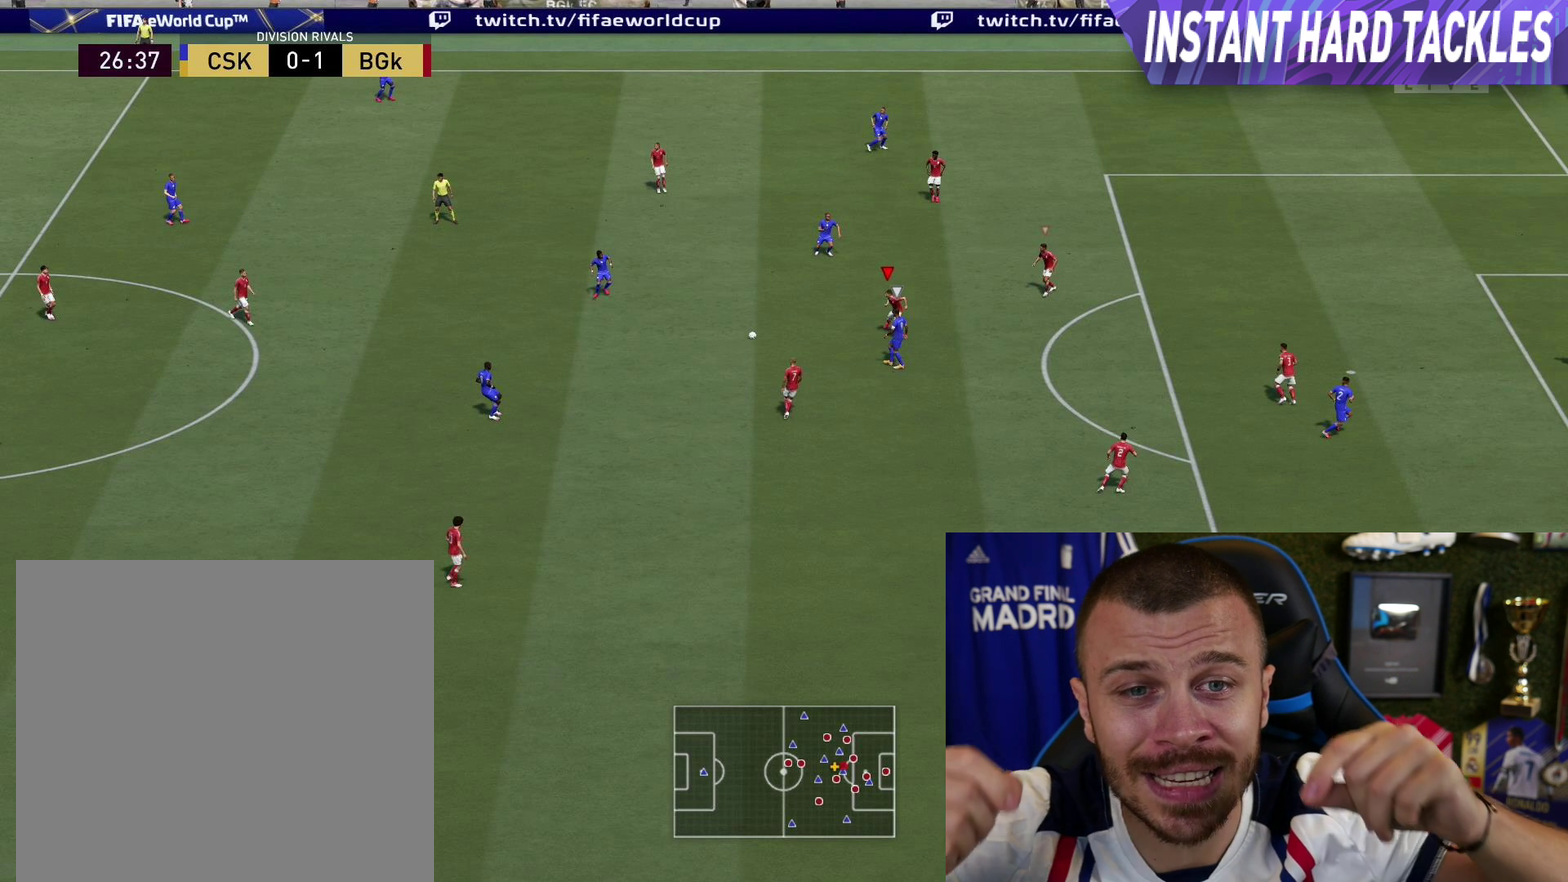
{"dt_ms": 501, "buttons": ["L2", "R1", "R2"], "left_stick": "left", "right_stick": "center", "button_events": []}
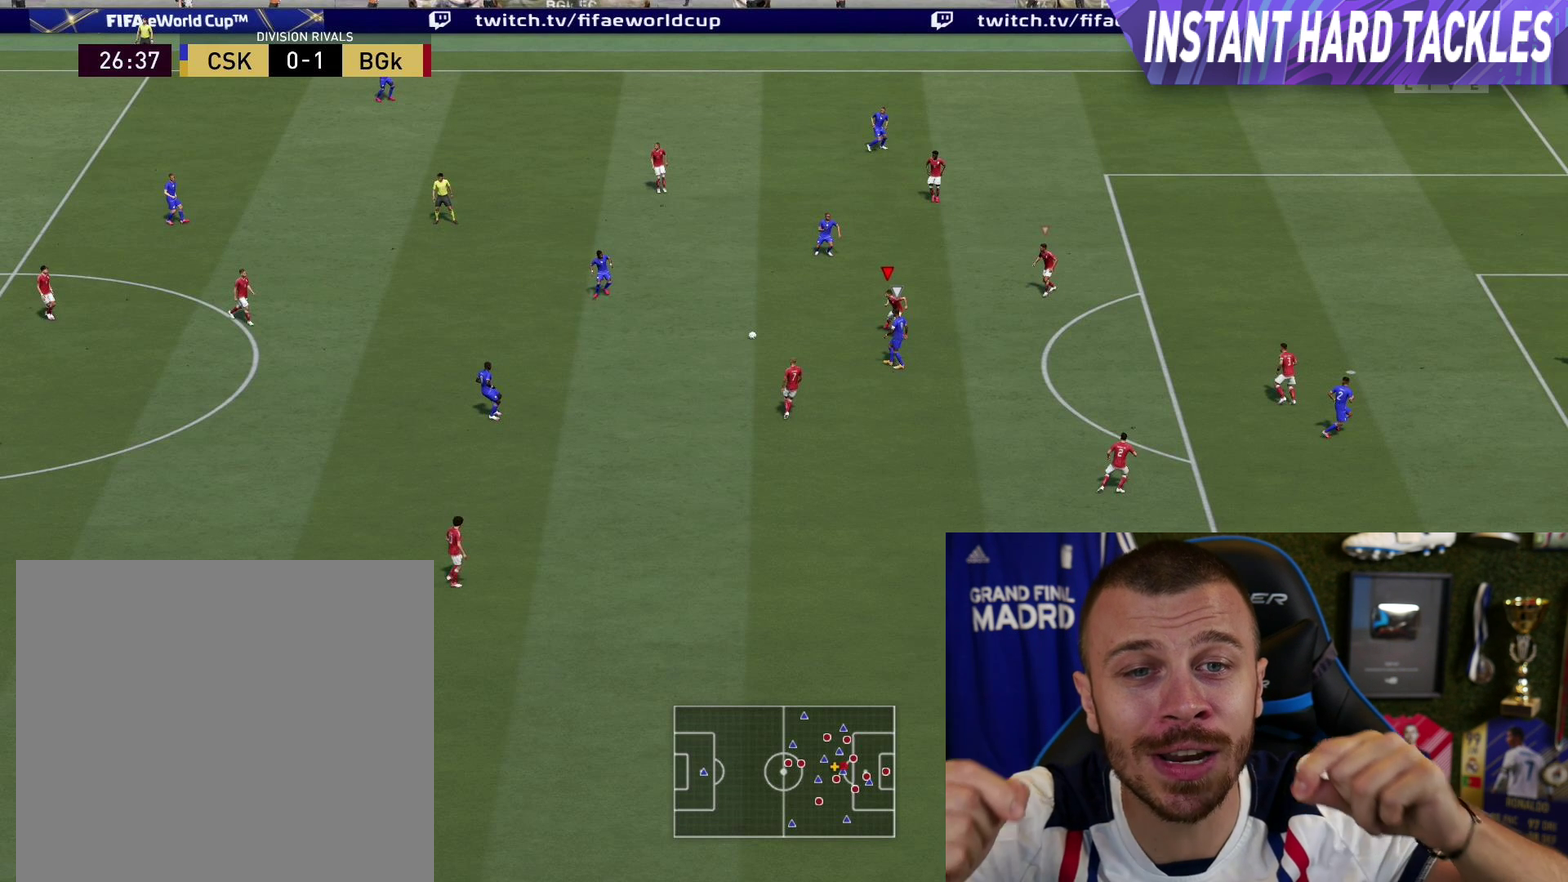
{"dt_ms": 500, "buttons": ["L2", "R1", "R2"], "left_stick": "left", "right_stick": "center", "button_events": []}
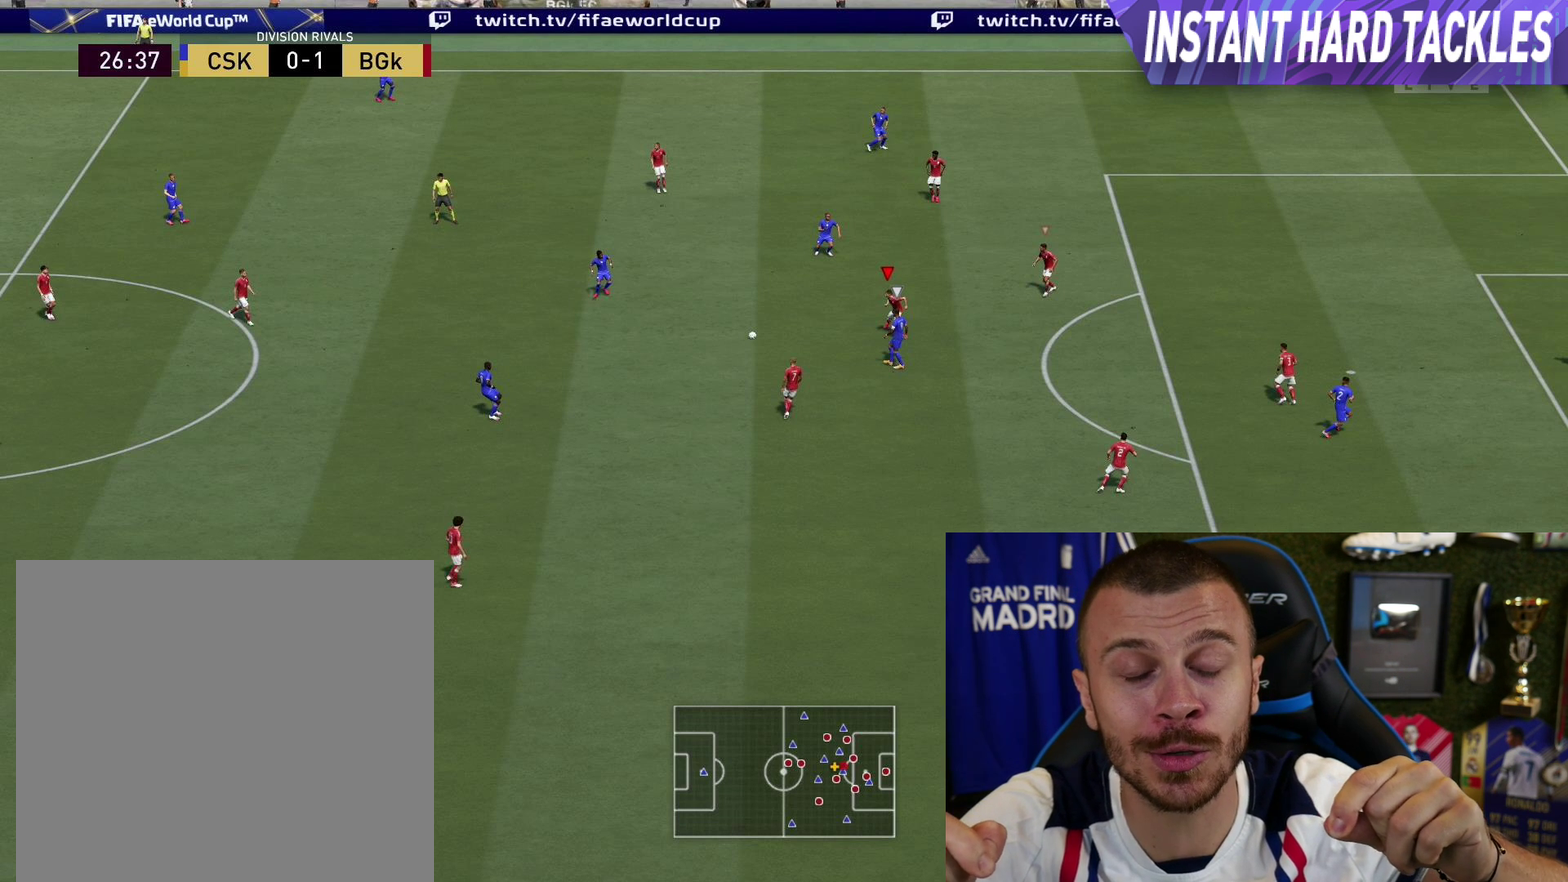
{"dt_ms": 501, "buttons": ["L2", "R1", "R2"], "left_stick": "left", "right_stick": "center", "button_events": []}
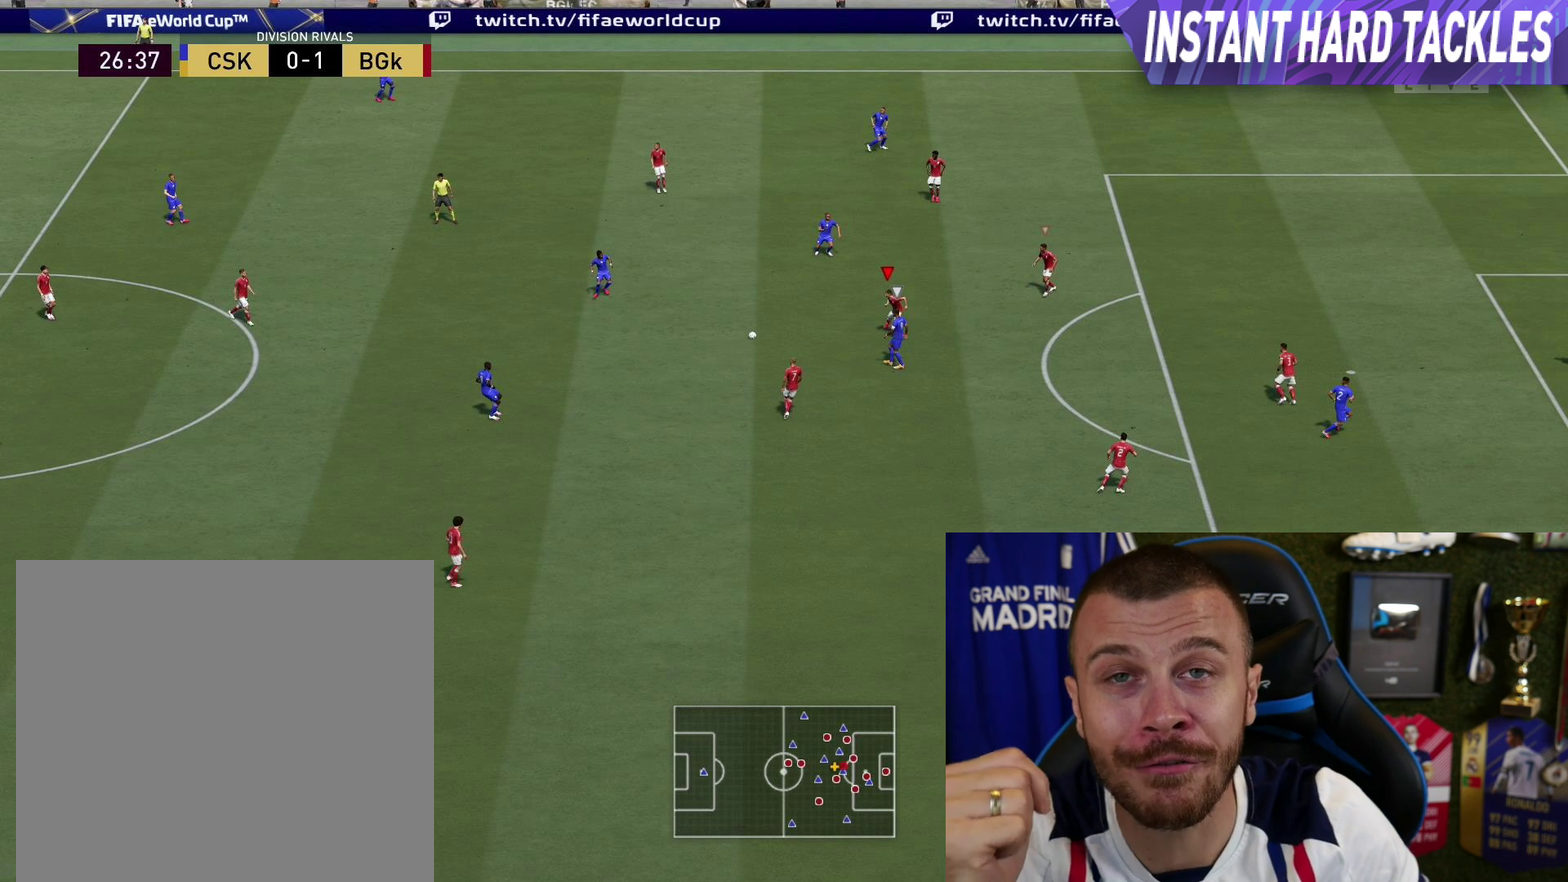
{"dt_ms": 500, "buttons": ["L2", "R1", "R2"], "left_stick": "left", "right_stick": "center", "button_events": []}
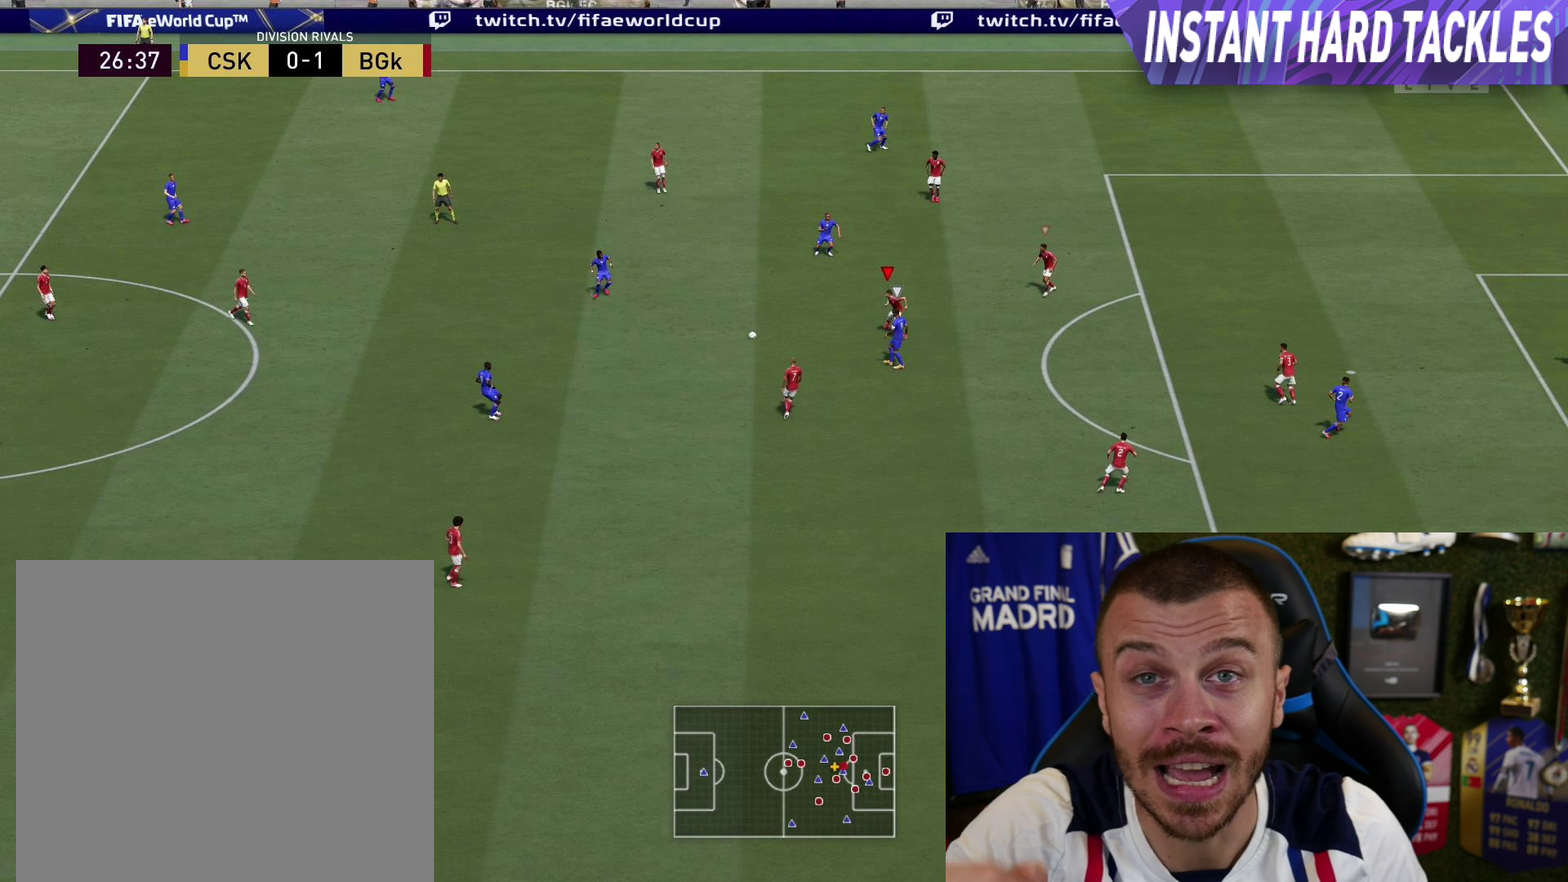
{"dt_ms": 484, "buttons": ["L2", "R1", "R2"], "left_stick": "left", "right_stick": "center", "button_events": []}
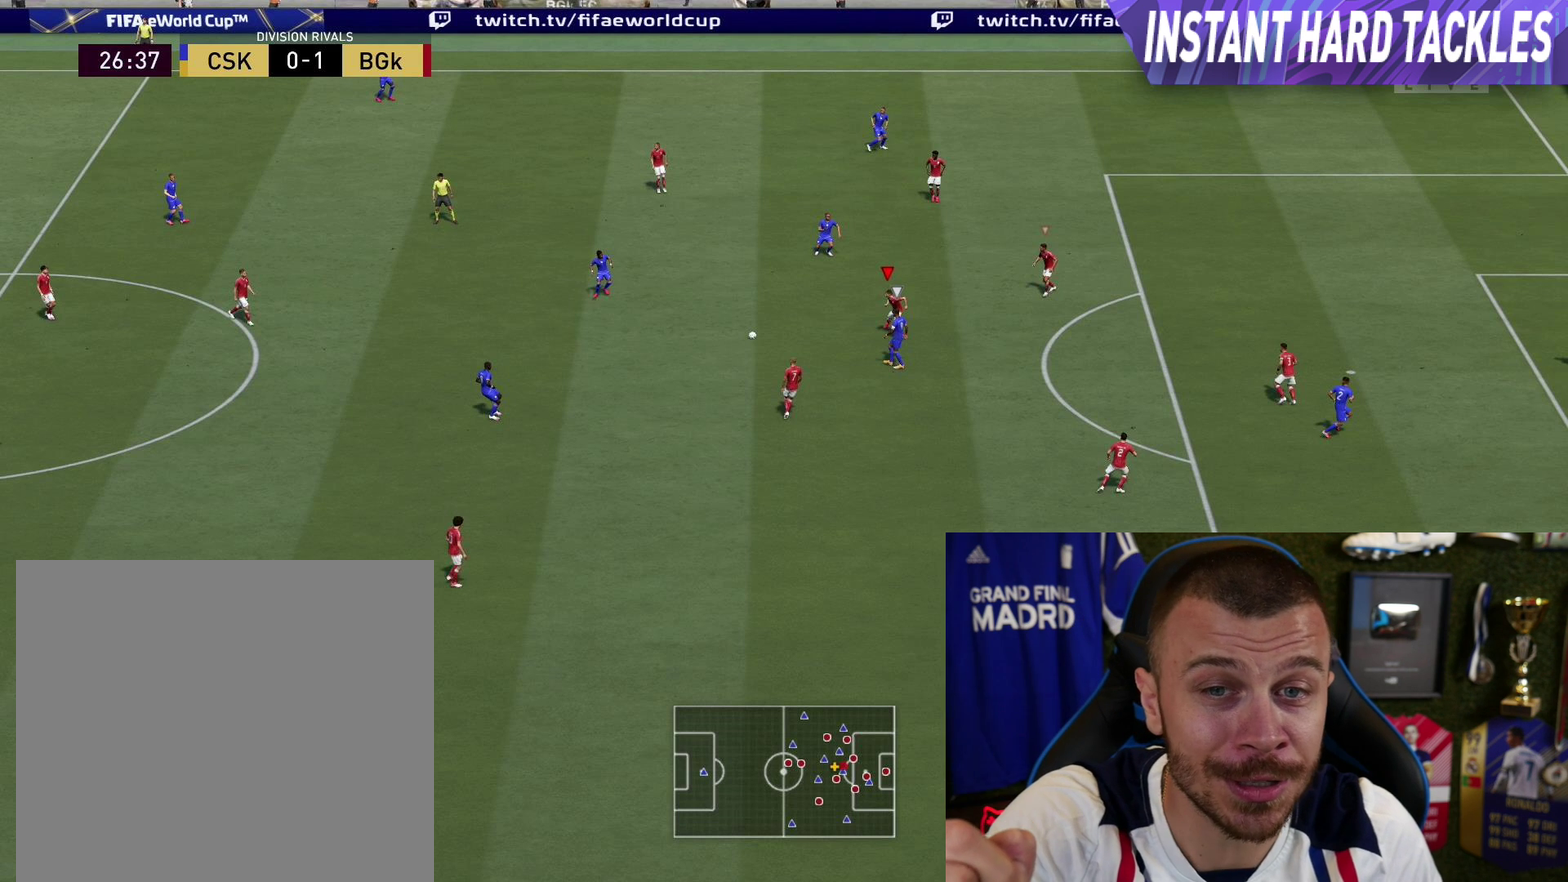
{"dt_ms": 501, "buttons": ["L2", "R1", "R2"], "left_stick": "left", "right_stick": "center", "button_events": []}
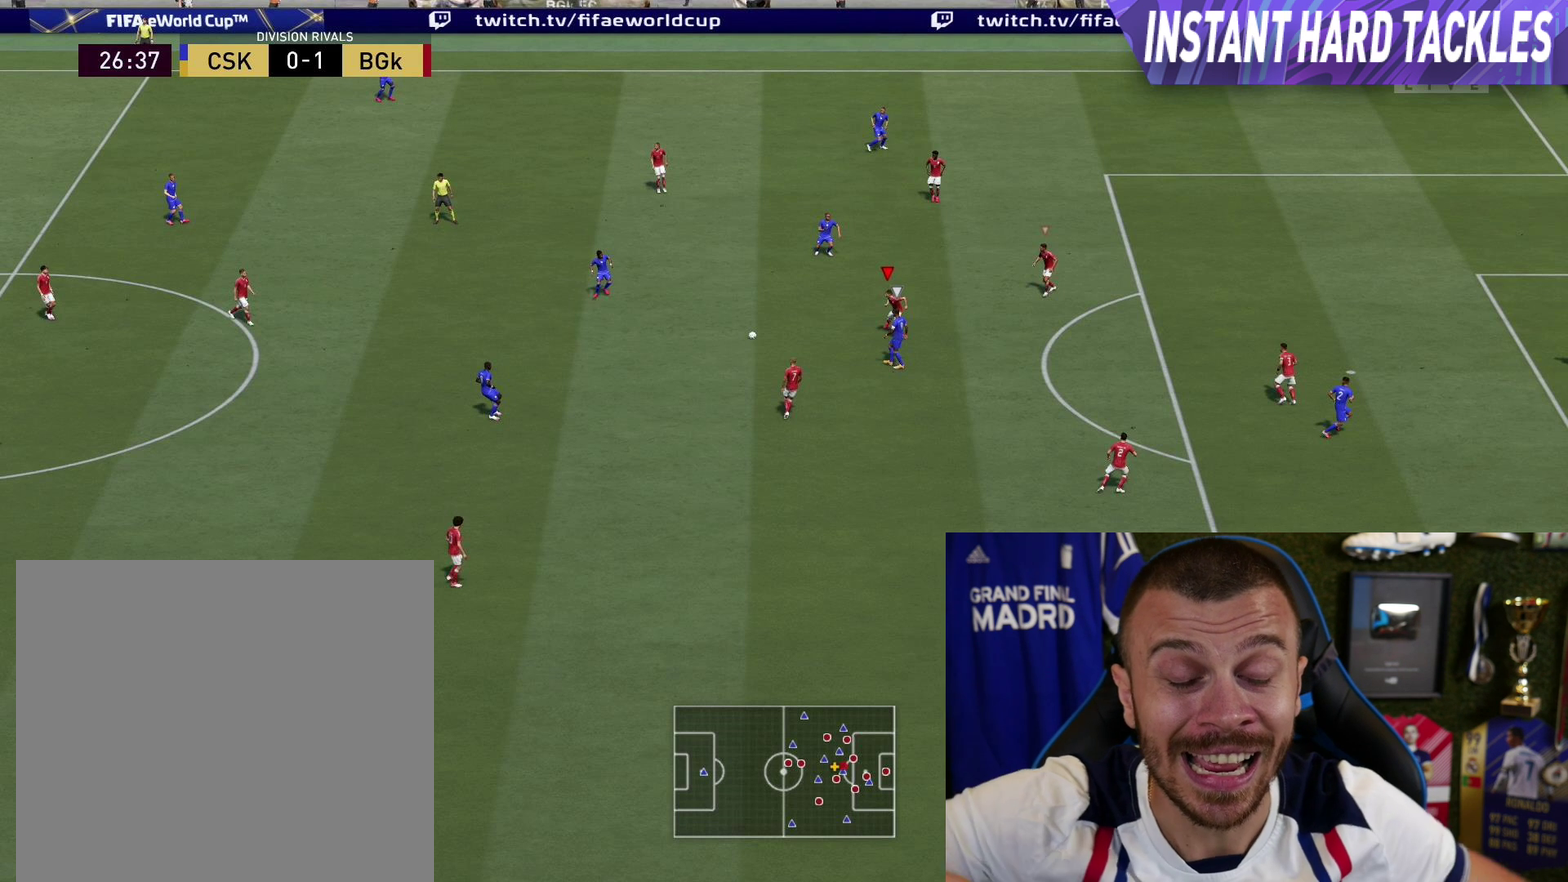
{"dt_ms": 500, "buttons": ["L2", "R1", "R2"], "left_stick": "left", "right_stick": "center", "button_events": []}
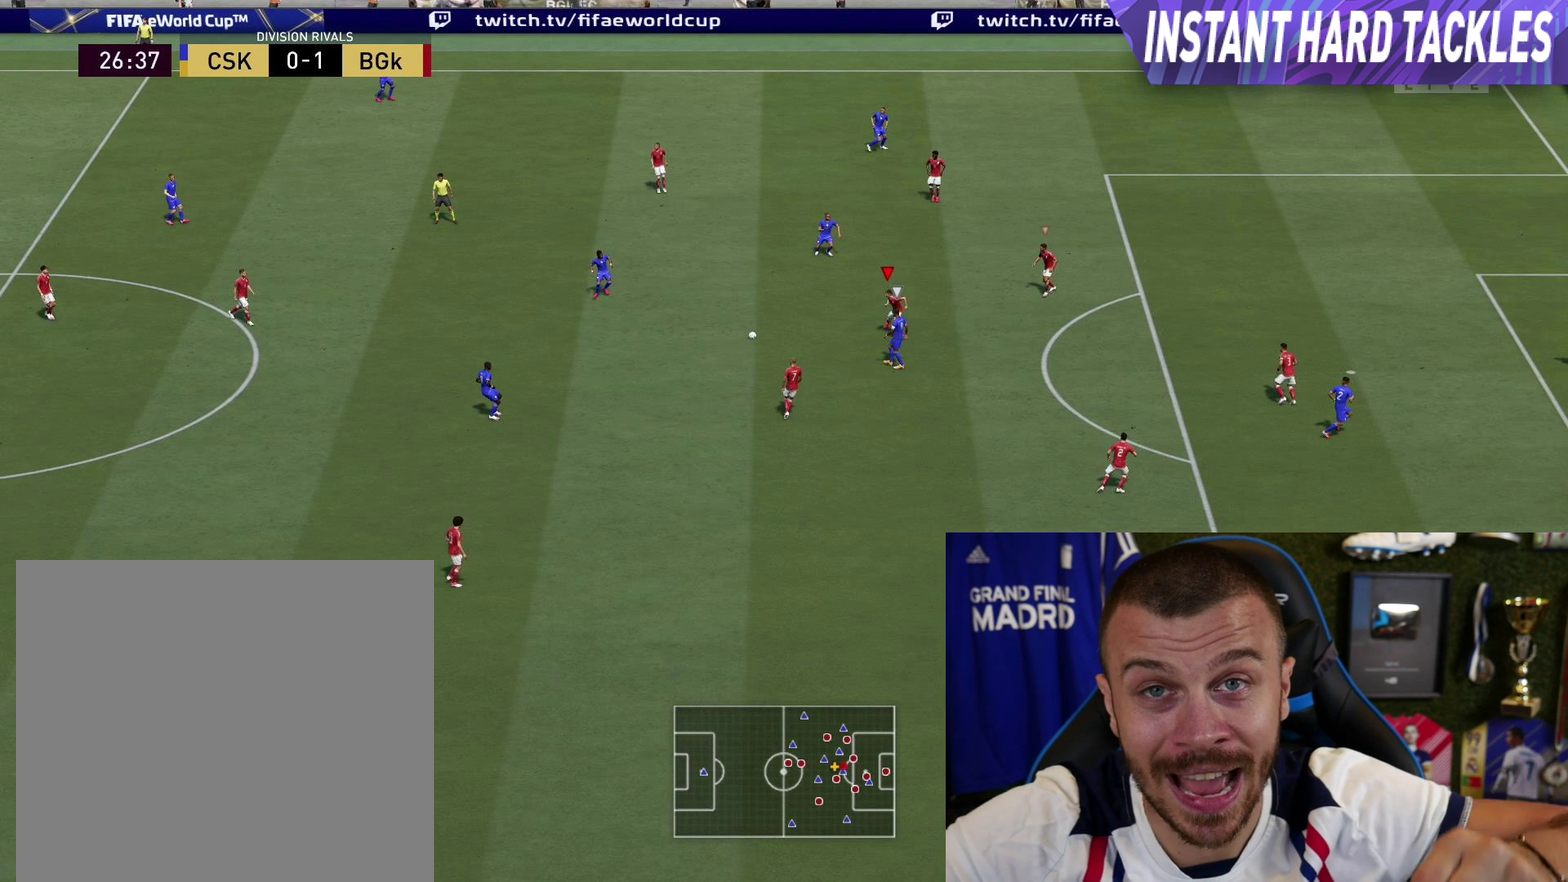
{"dt_ms": 501, "buttons": ["L2", "R1", "R2"], "left_stick": "left", "right_stick": "center", "button_events": []}
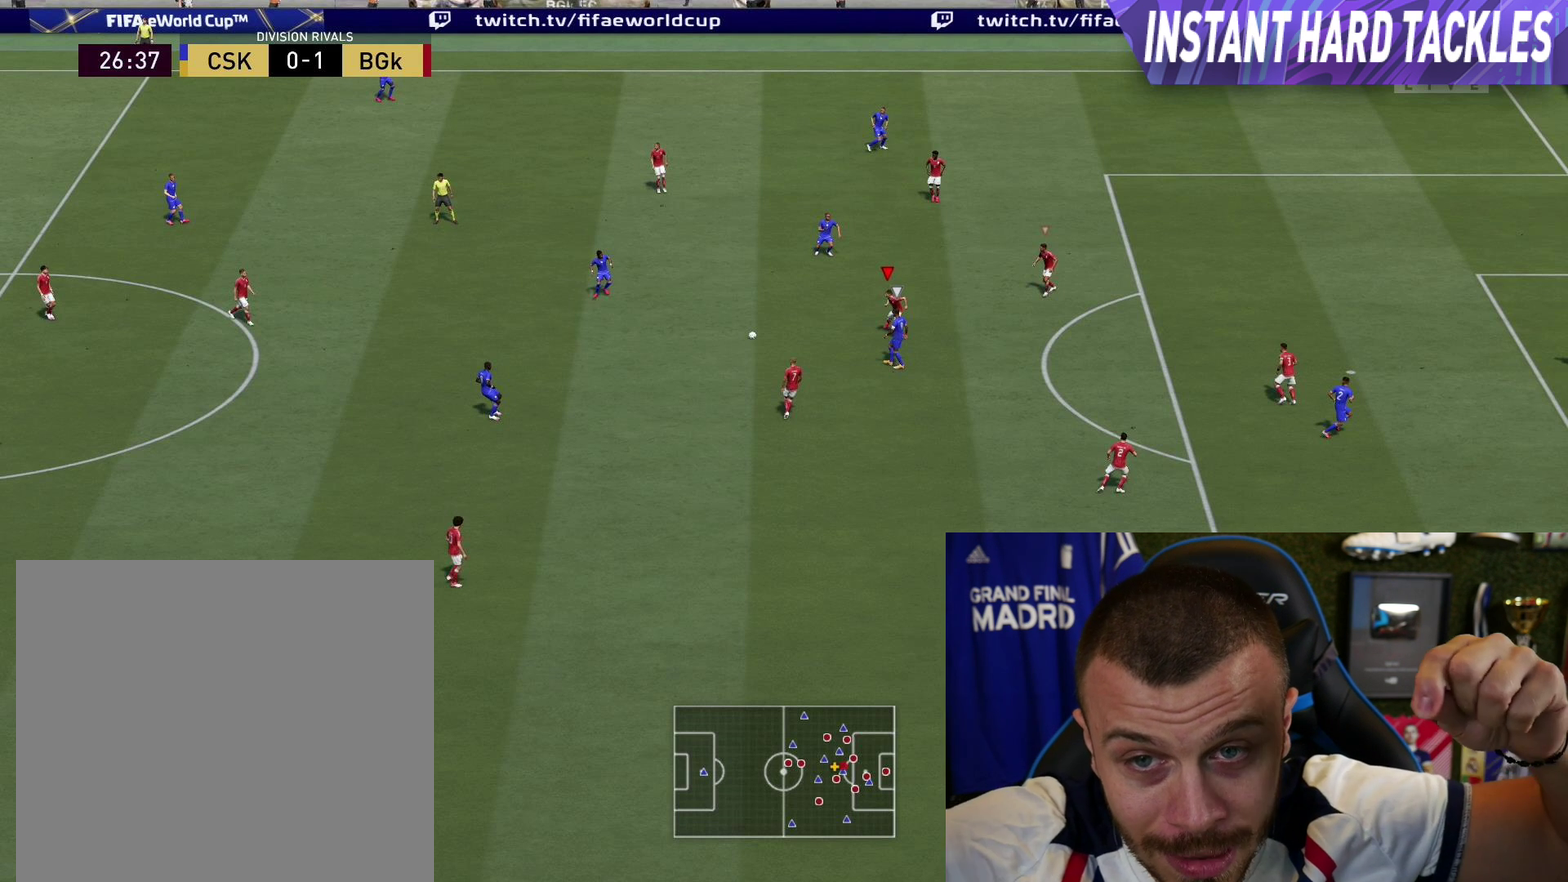
{"dt_ms": 500, "buttons": ["L2", "R1", "R2"], "left_stick": "left", "right_stick": "center", "button_events": []}
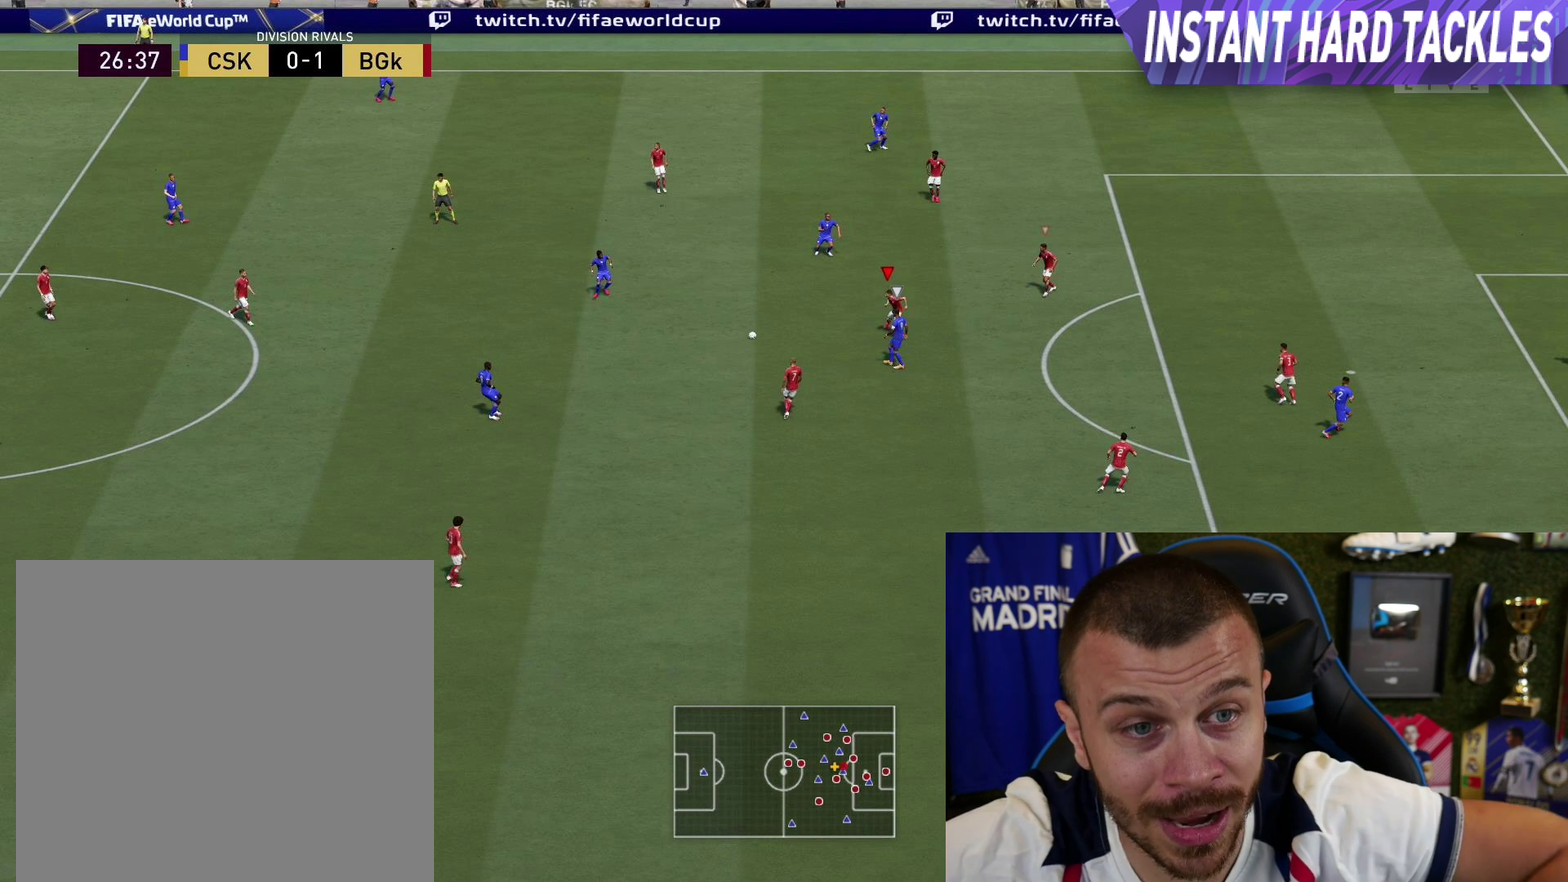
{"dt_ms": 500, "buttons": ["L2", "R1", "R2"], "left_stick": "left", "right_stick": "center", "button_events": []}
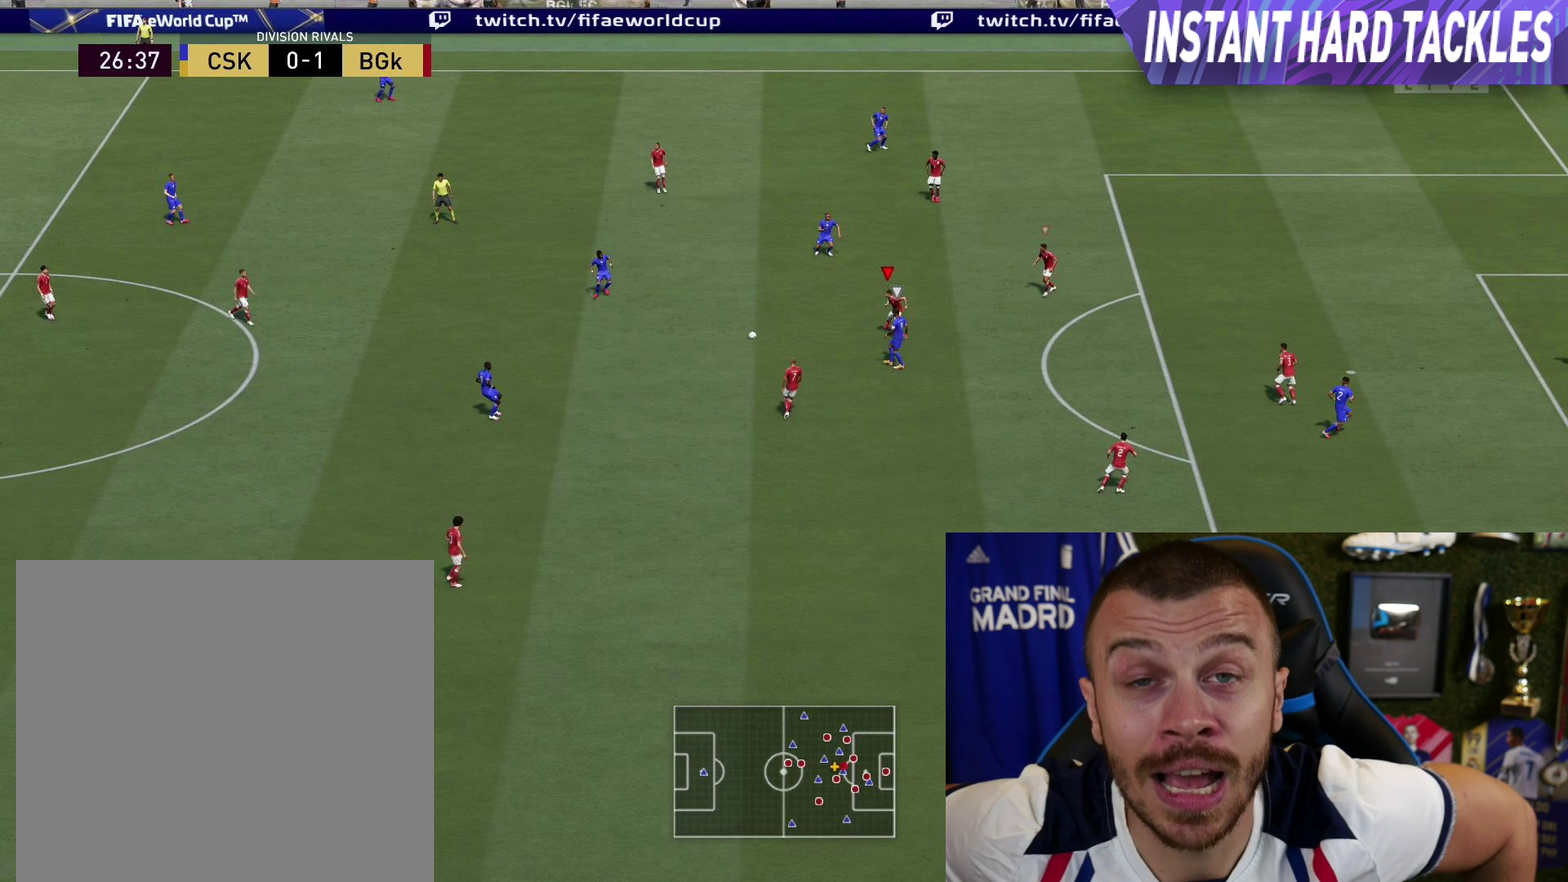
{"dt_ms": 501, "buttons": ["L2", "R1", "R2"], "left_stick": "left", "right_stick": "center", "button_events": []}
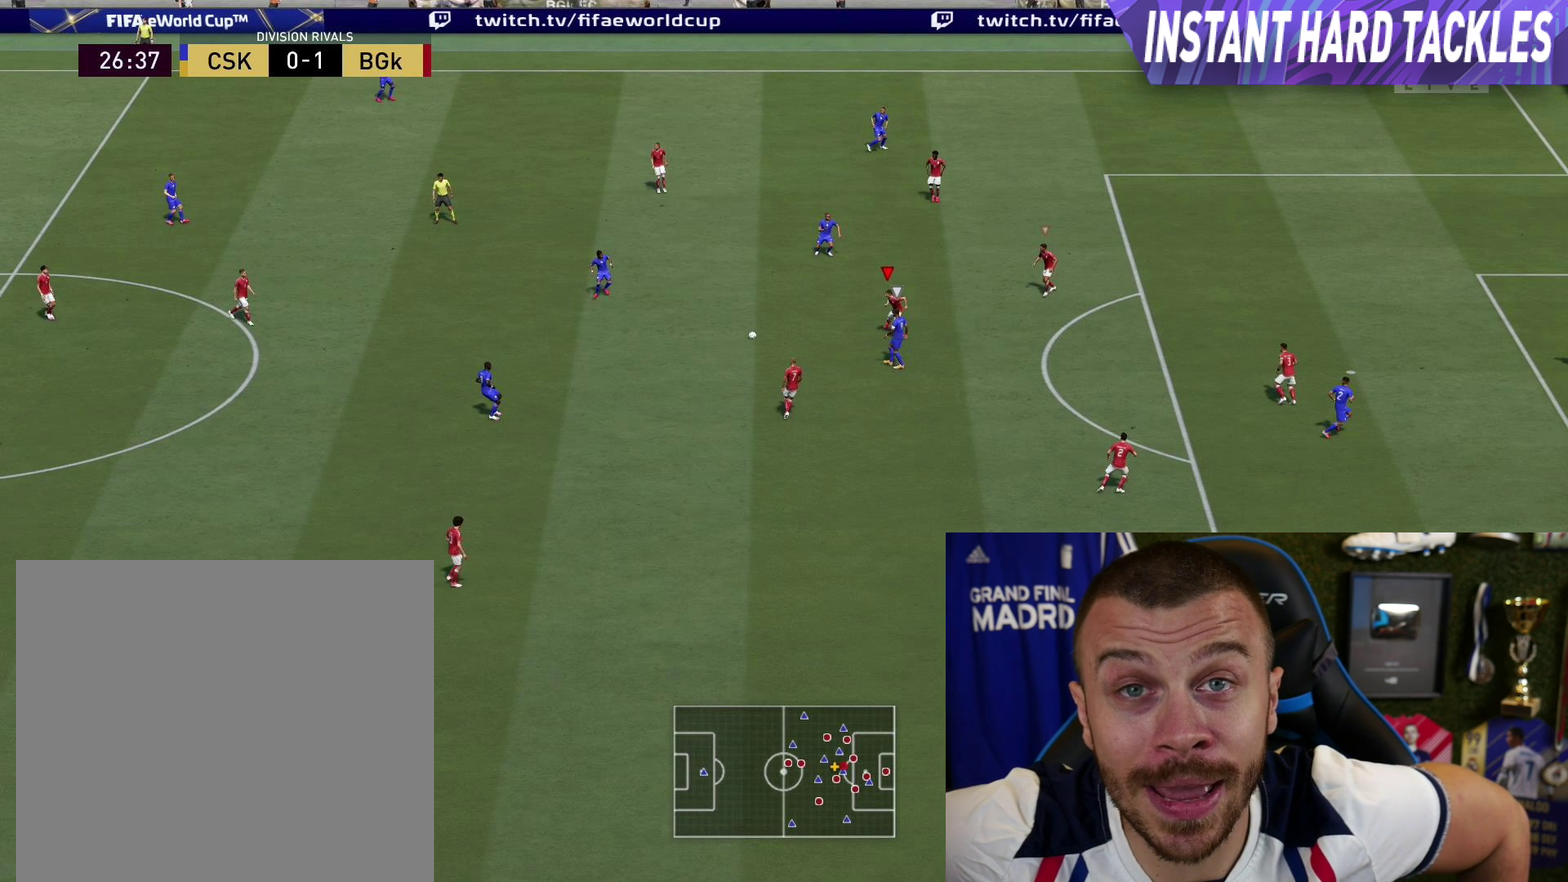
{"dt_ms": 501, "buttons": ["L2", "R1", "R2"], "left_stick": "left", "right_stick": "center", "button_events": []}